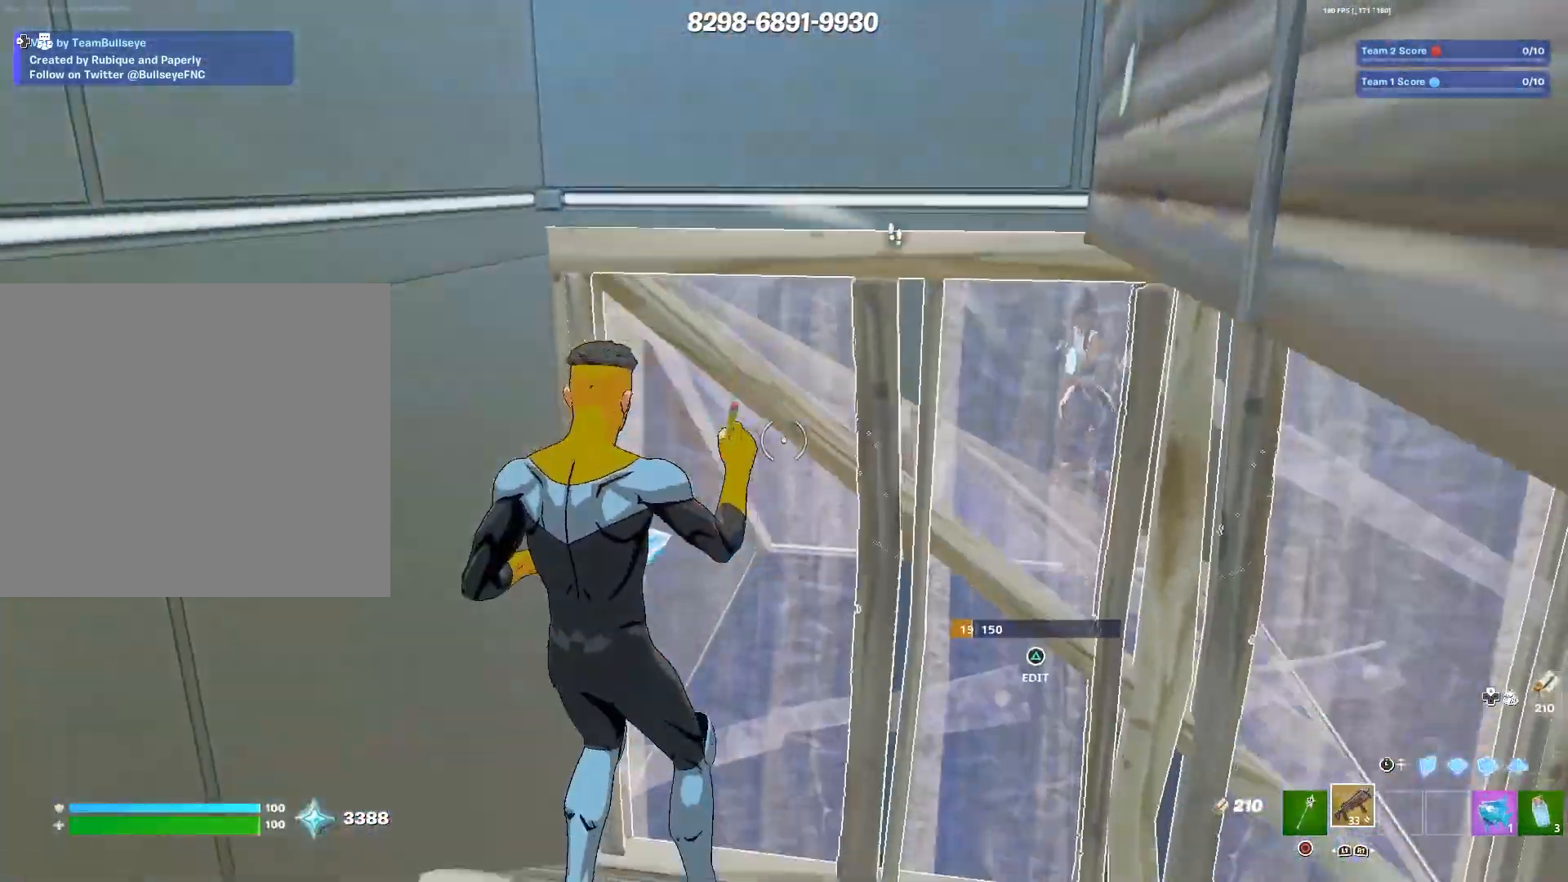
Gameplay with a controller (PlayStation layout); each line is a JSON object with the inputs held at the frame after it. "events" lists button and stick changes between this image and that frame as [ms after this image, input, new state], when the widget could be followed in between.
{"buttons": [], "left_stick": "center", "right_stick": "center", "events": [[133, "TRIANGLE", "down"], [167, "left_stick", "center"], [183, "TRIANGLE", "up"], [217, "left_stick", "right"], [217, "right_stick", "up-right"], [350, "right_stick", "center"], [383, "left_stick", "center"]]}
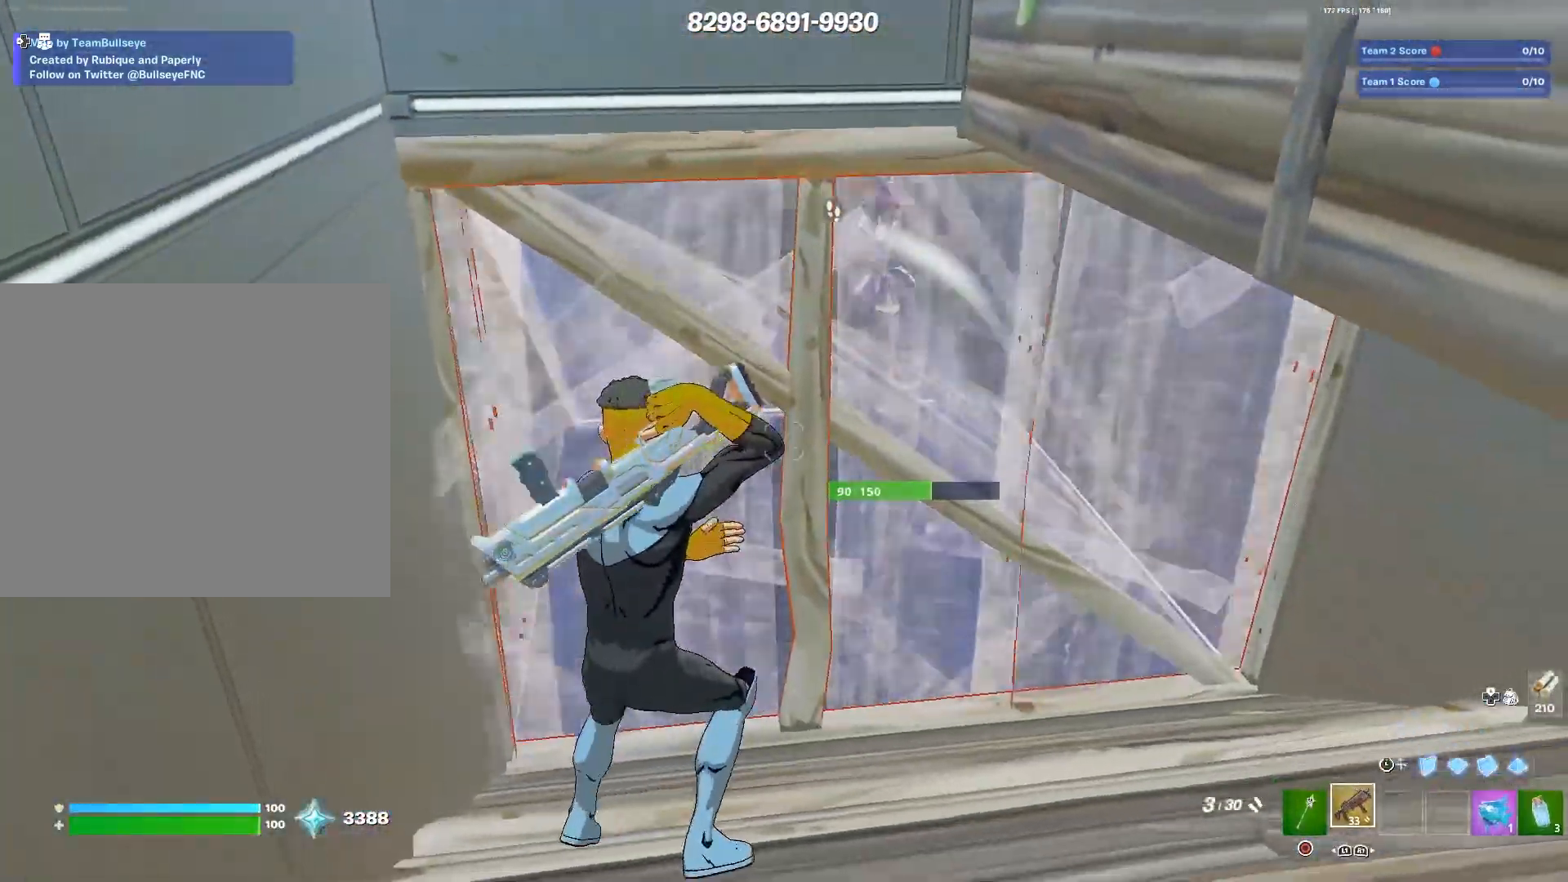
{"buttons": [], "left_stick": "center", "right_stick": "up", "events": [[17, "left_stick", "down-right"], [133, "left_stick", "right"], [267, "left_stick", "center"], [317, "left_stick", "left"], [433, "left_stick", "center"], [500, "right_stick", "up"]]}
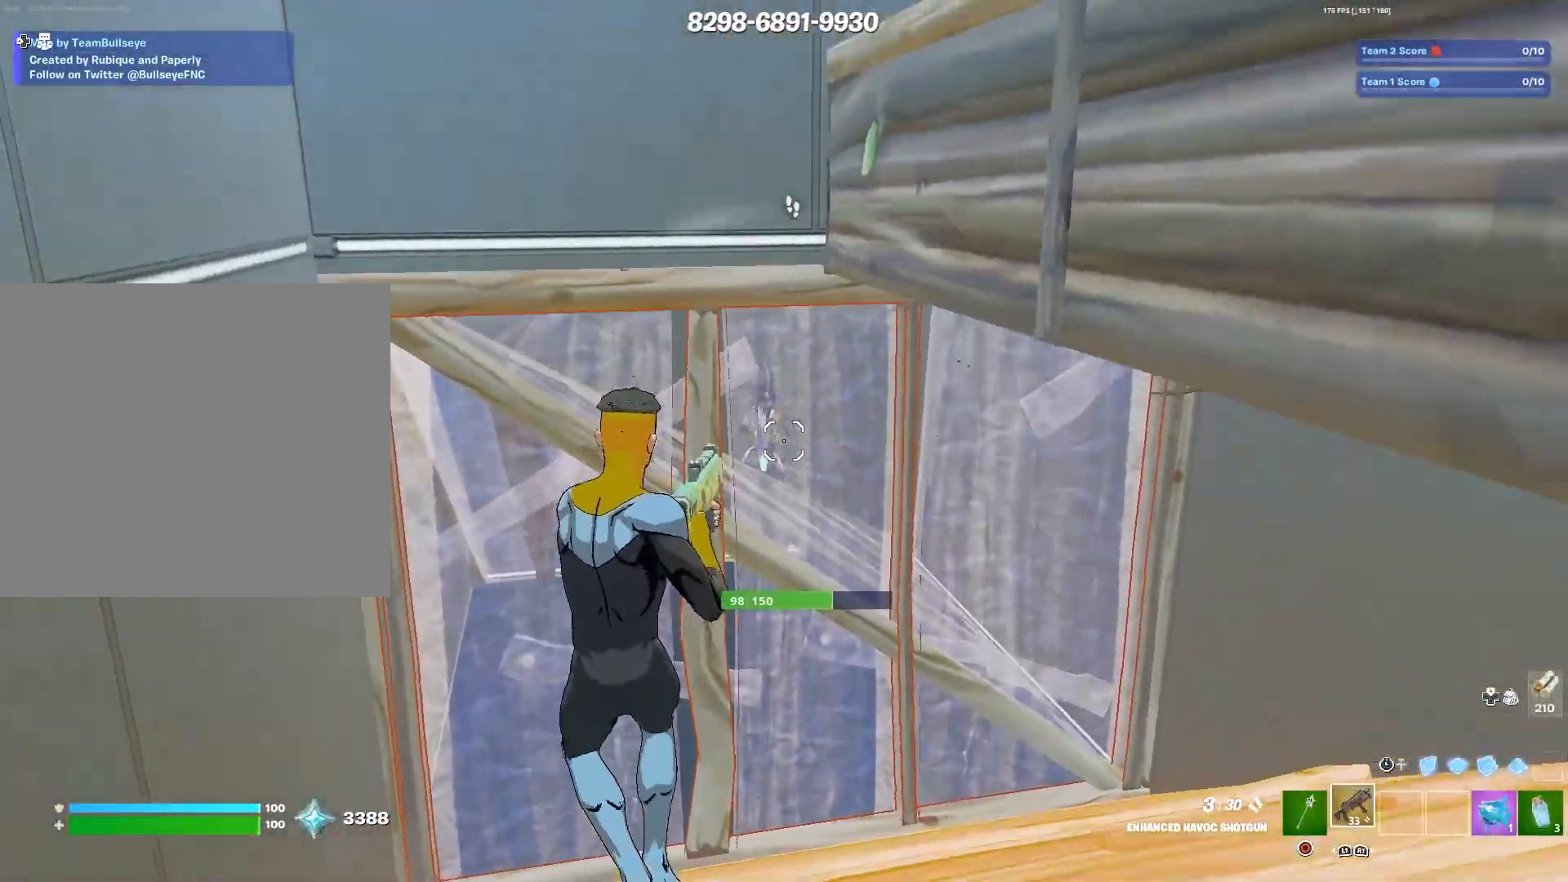
{"buttons": [], "left_stick": "right", "right_stick": "center", "events": [[33, "left_stick", "left"], [83, "right_stick", "center"], [133, "CIRCLE", "down"], [167, "right_stick", "down"], [200, "CIRCLE", "up"], [200, "left_stick", "up-left"], [317, "right_stick", "center"], [400, "left_stick", "up-right"], [400, "right_stick", "down-right"], [450, "left_stick", "right"], [467, "right_stick", "center"]]}
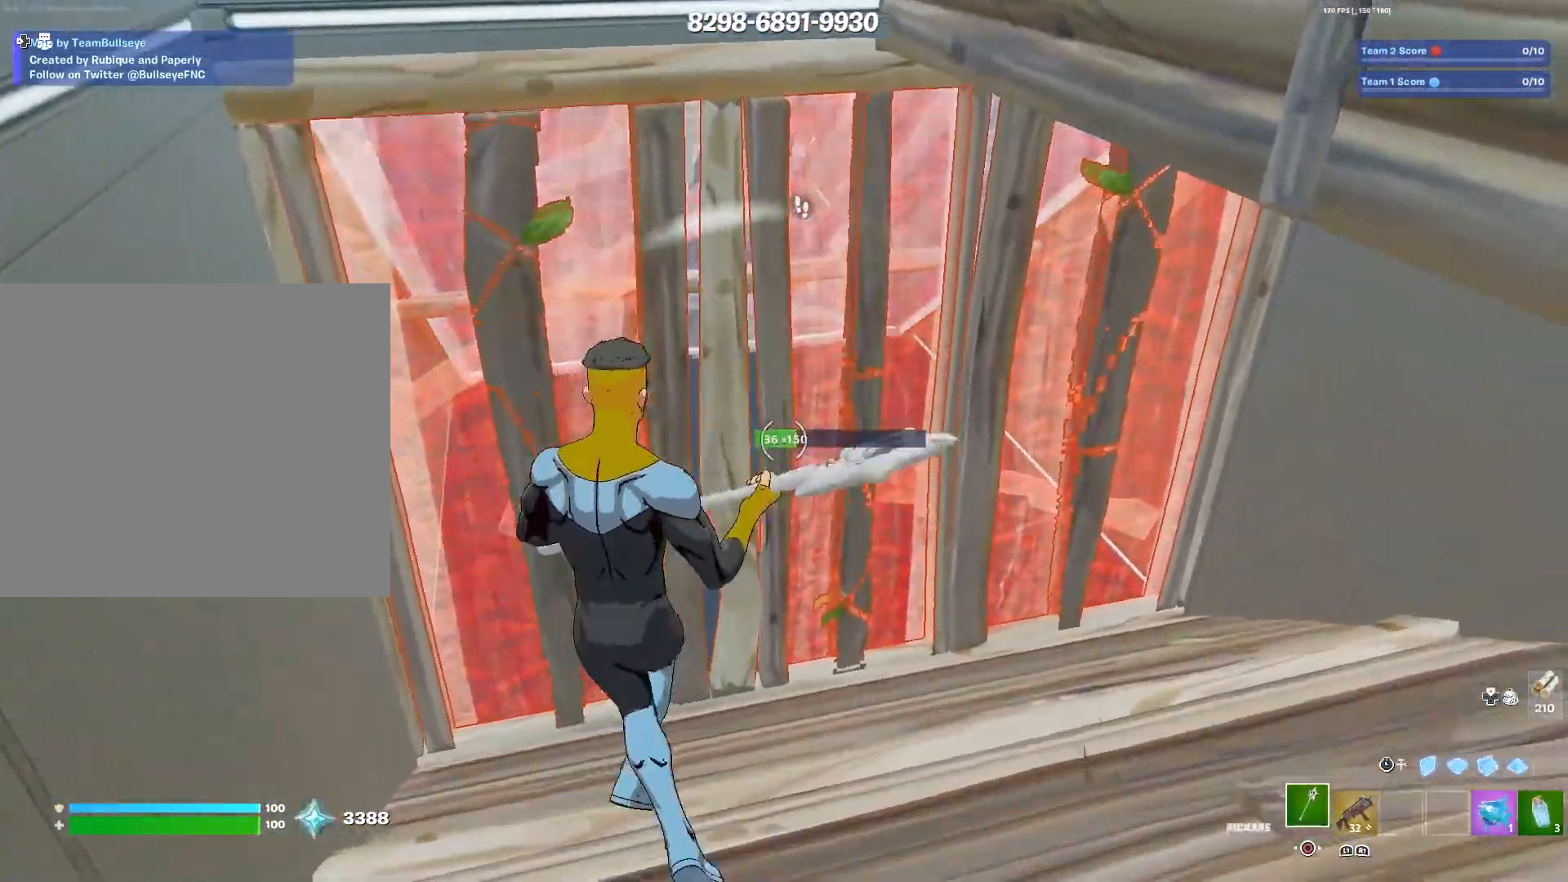
{"buttons": ["L3"], "left_stick": "up-right", "right_stick": "center", "events": [[50, "right_stick", "up-right"], [200, "right_stick", "center"], [267, "L3", "down"], [333, "L3", "up"], [333, "left_stick", "up-right"], [417, "L3", "down"]]}
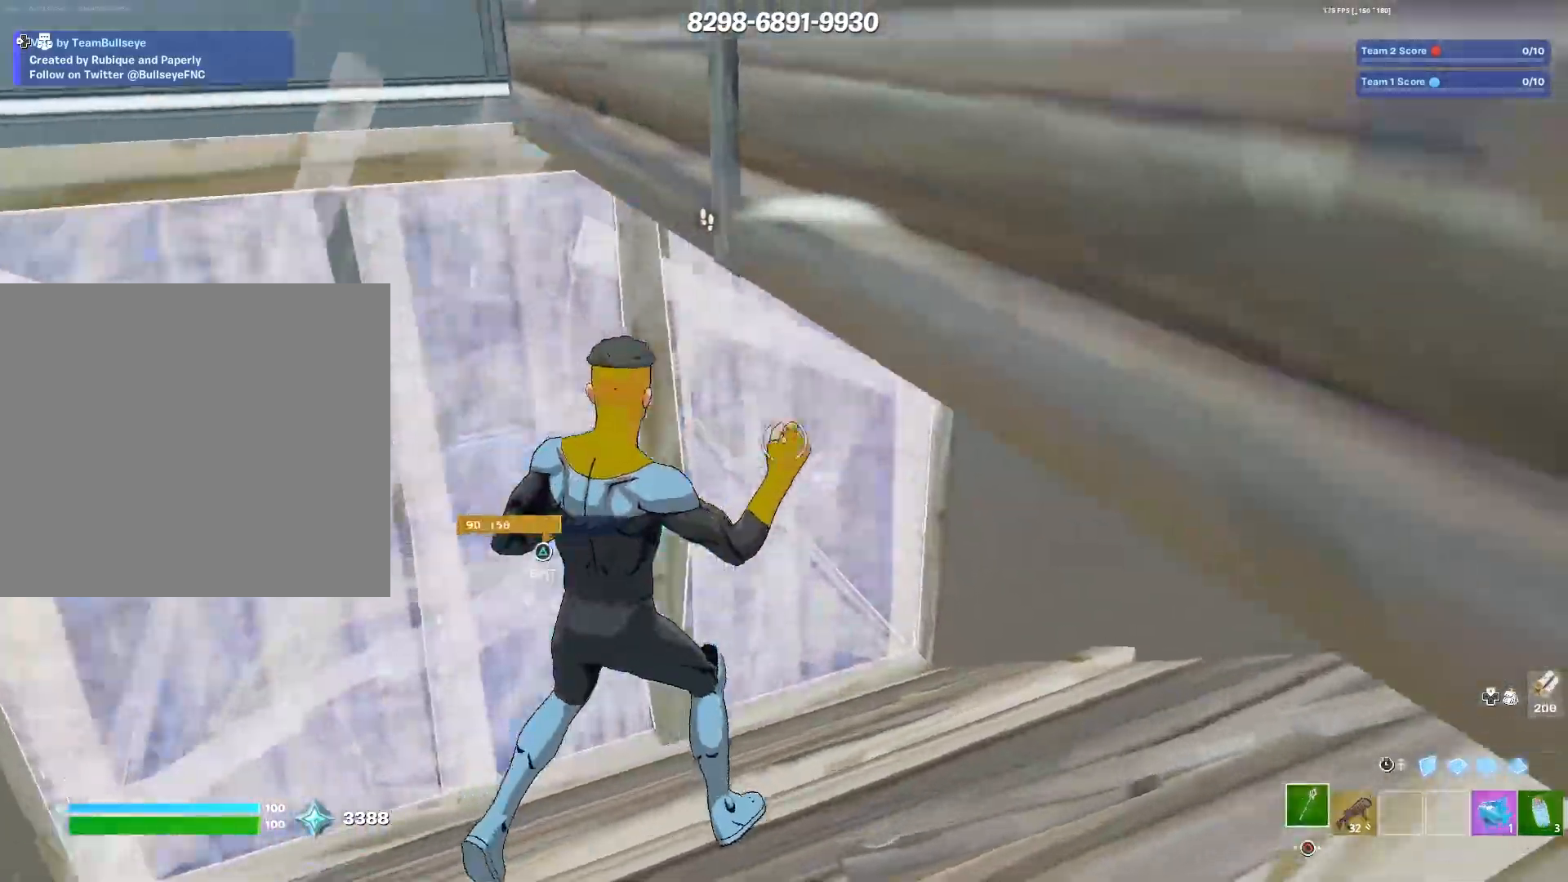
{"buttons": [], "left_stick": "down-left", "right_stick": "right", "events": [[33, "L3", "up"], [50, "TRIANGLE", "down"], [83, "right_stick", "up-left"], [100, "TRIANGLE", "up"], [167, "left_stick", "up-left"], [167, "right_stick", "down-left"], [283, "right_stick", "down"], [350, "left_stick", "down-left"], [383, "right_stick", "center"], [450, "right_stick", "right"]]}
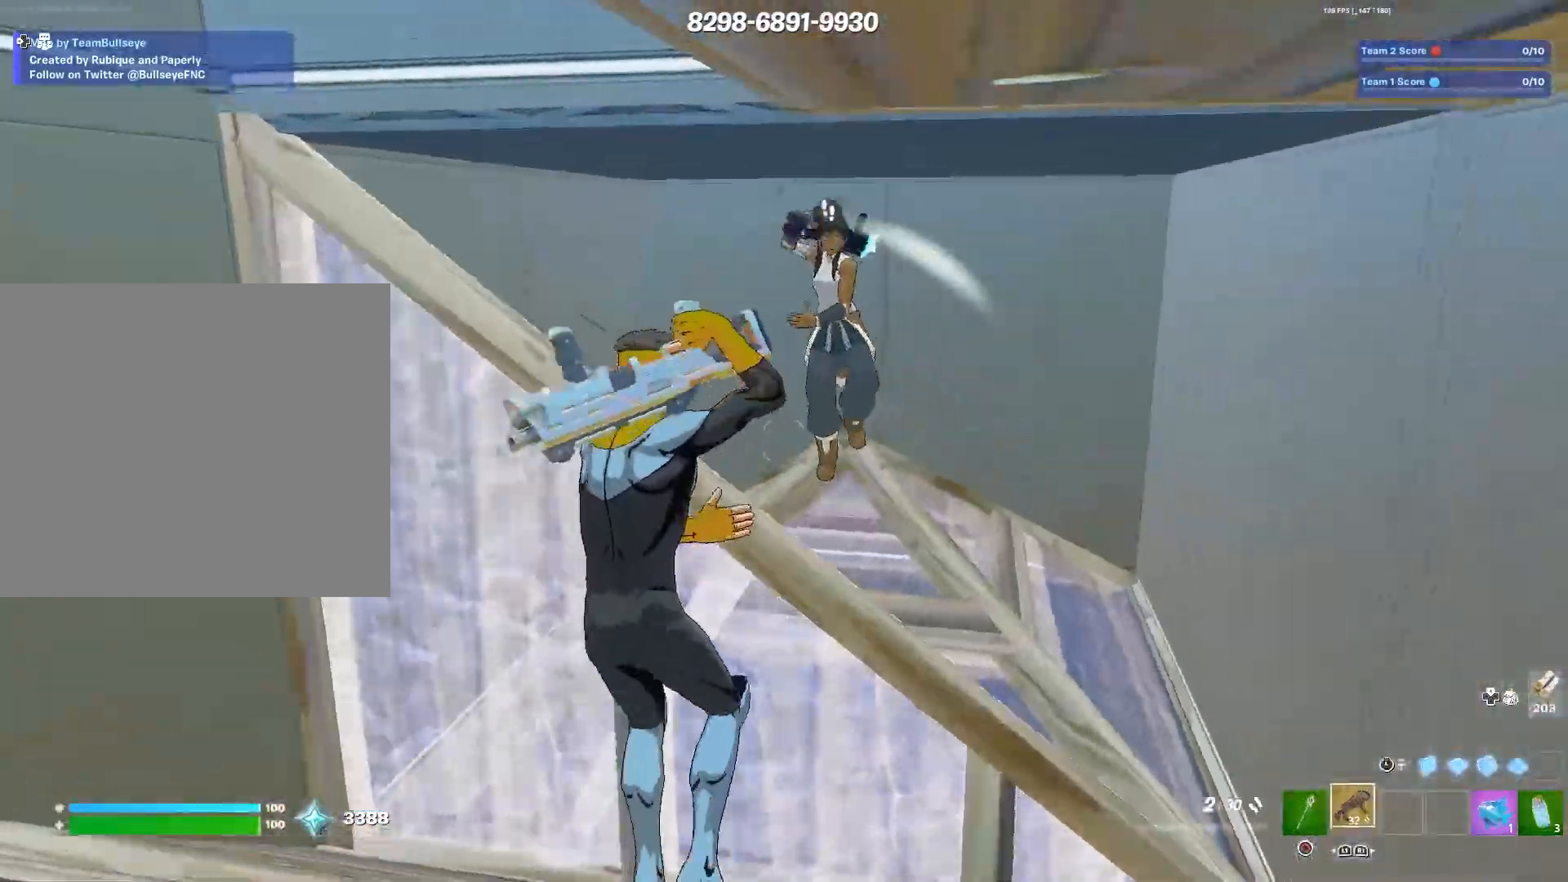
{"buttons": ["TRIANGLE"], "left_stick": "center", "right_stick": "down-left", "events": [[333, "right_stick", "down-left"], [467, "TRIANGLE", "down"], [483, "left_stick", "center"]]}
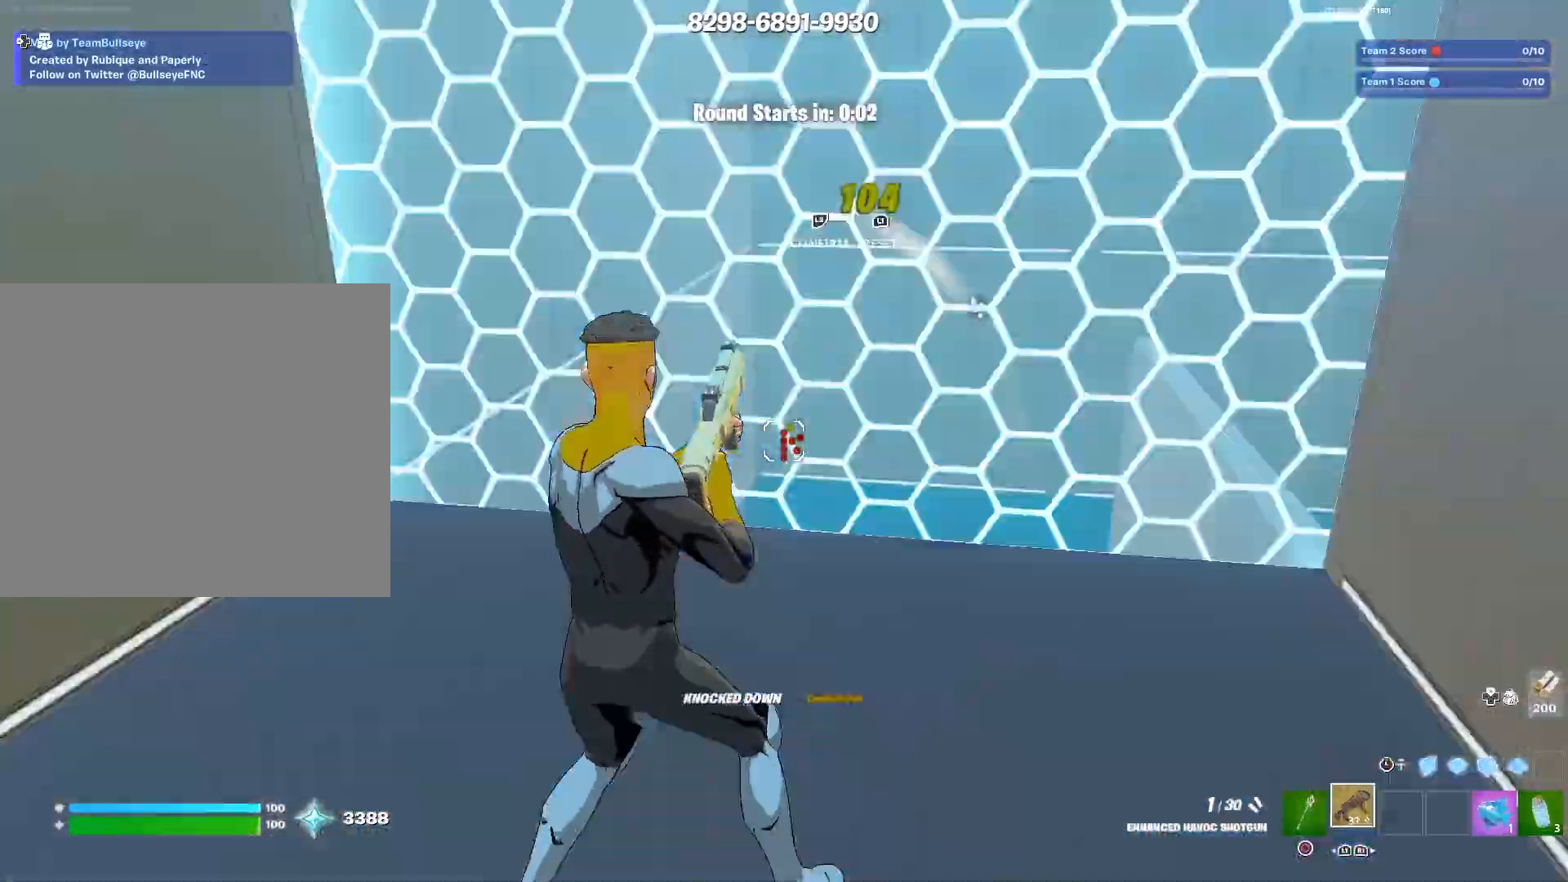
{"buttons": ["TRIANGLE", "L3"], "left_stick": "up", "right_stick": "center", "events": [[17, "TRIANGLE", "up"], [67, "right_stick", "right"], [100, "L3", "down"], [100, "left_stick", "down-right"], [200, "L3", "up"], [250, "right_stick", "center"], [283, "left_stick", "up"], [467, "L3", "down"], [500, "TRIANGLE", "down"]]}
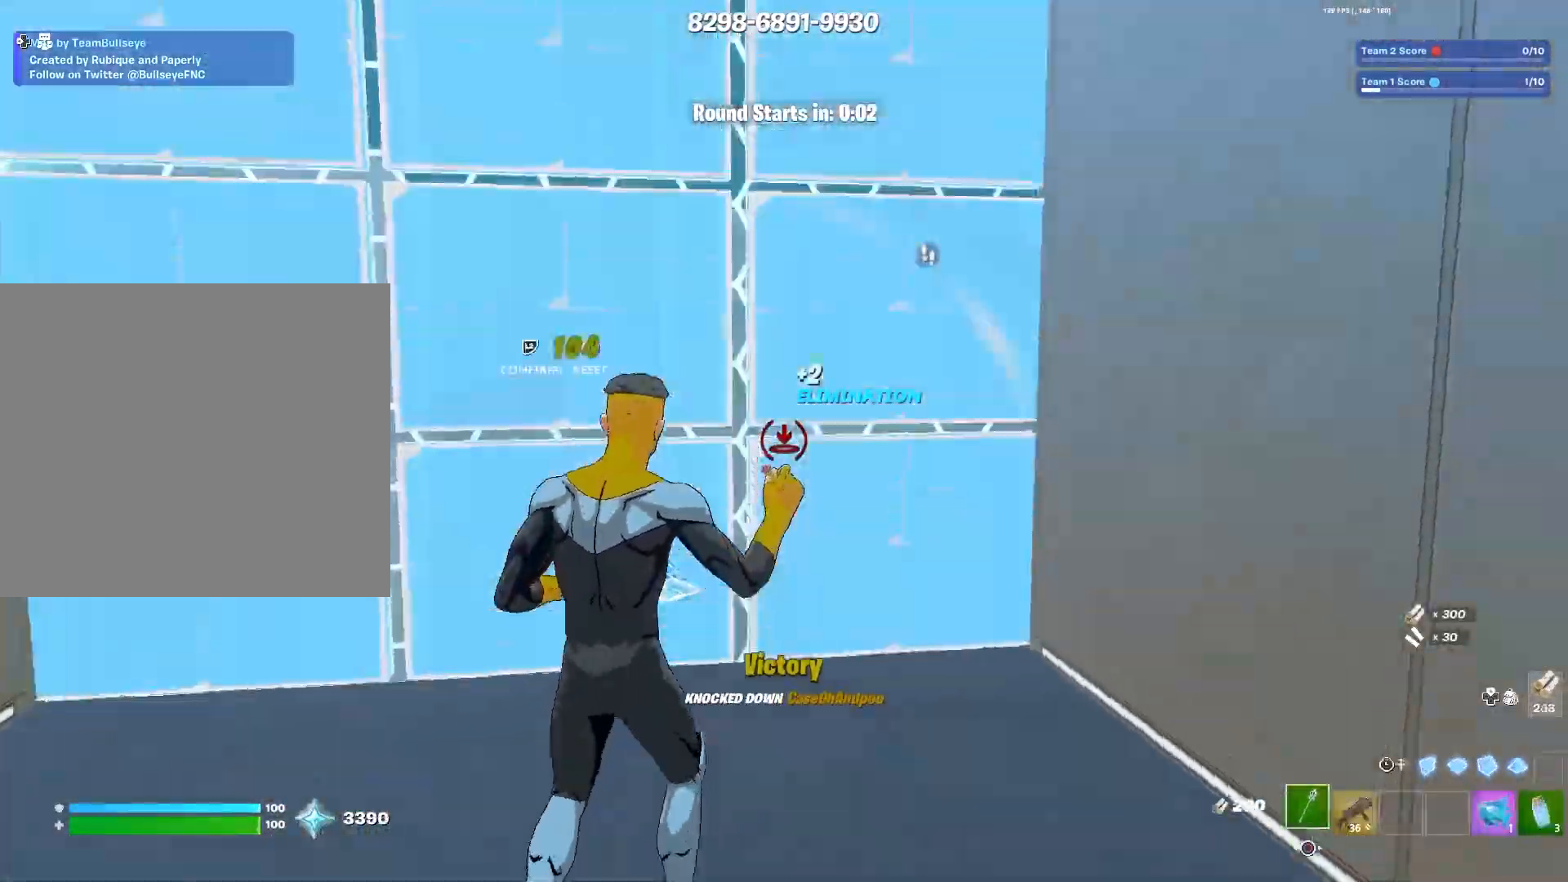
{"buttons": [], "left_stick": "up-left", "right_stick": "down-right", "events": [[33, "right_stick", "up"], [67, "L3", "up"], [67, "TRIANGLE", "up"], [83, "right_stick", "left"], [133, "right_stick", "down"], [183, "right_stick", "right"], [317, "right_stick", "down-left"], [333, "L3", "down"], [333, "left_stick", "up-left"], [450, "L3", "up"], [467, "right_stick", "down-right"]]}
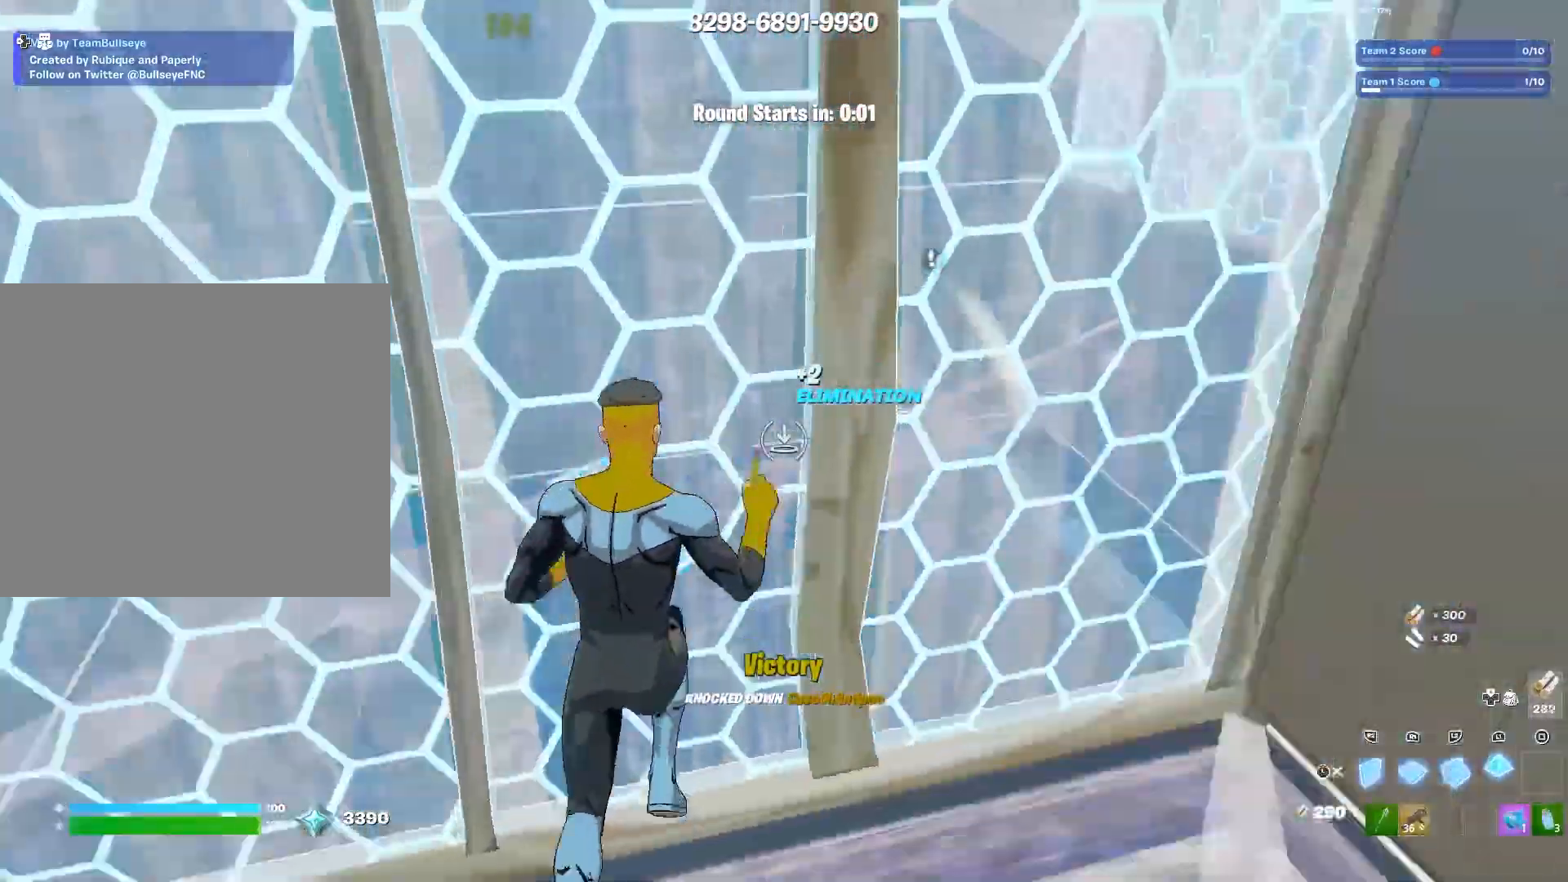
{"buttons": [], "left_stick": "up-right", "right_stick": "right", "events": [[67, "right_stick", "up-right"], [117, "right_stick", "up-left"], [233, "right_stick", "right"], [250, "left_stick", "down-right"], [317, "TRIANGLE", "down"], [333, "right_stick", "left"], [383, "TRIANGLE", "up"], [400, "TRIANGLE", "down"], [417, "TRIANGLE", "up"], [433, "right_stick", "down"], [483, "left_stick", "up-right"], [483, "right_stick", "right"]]}
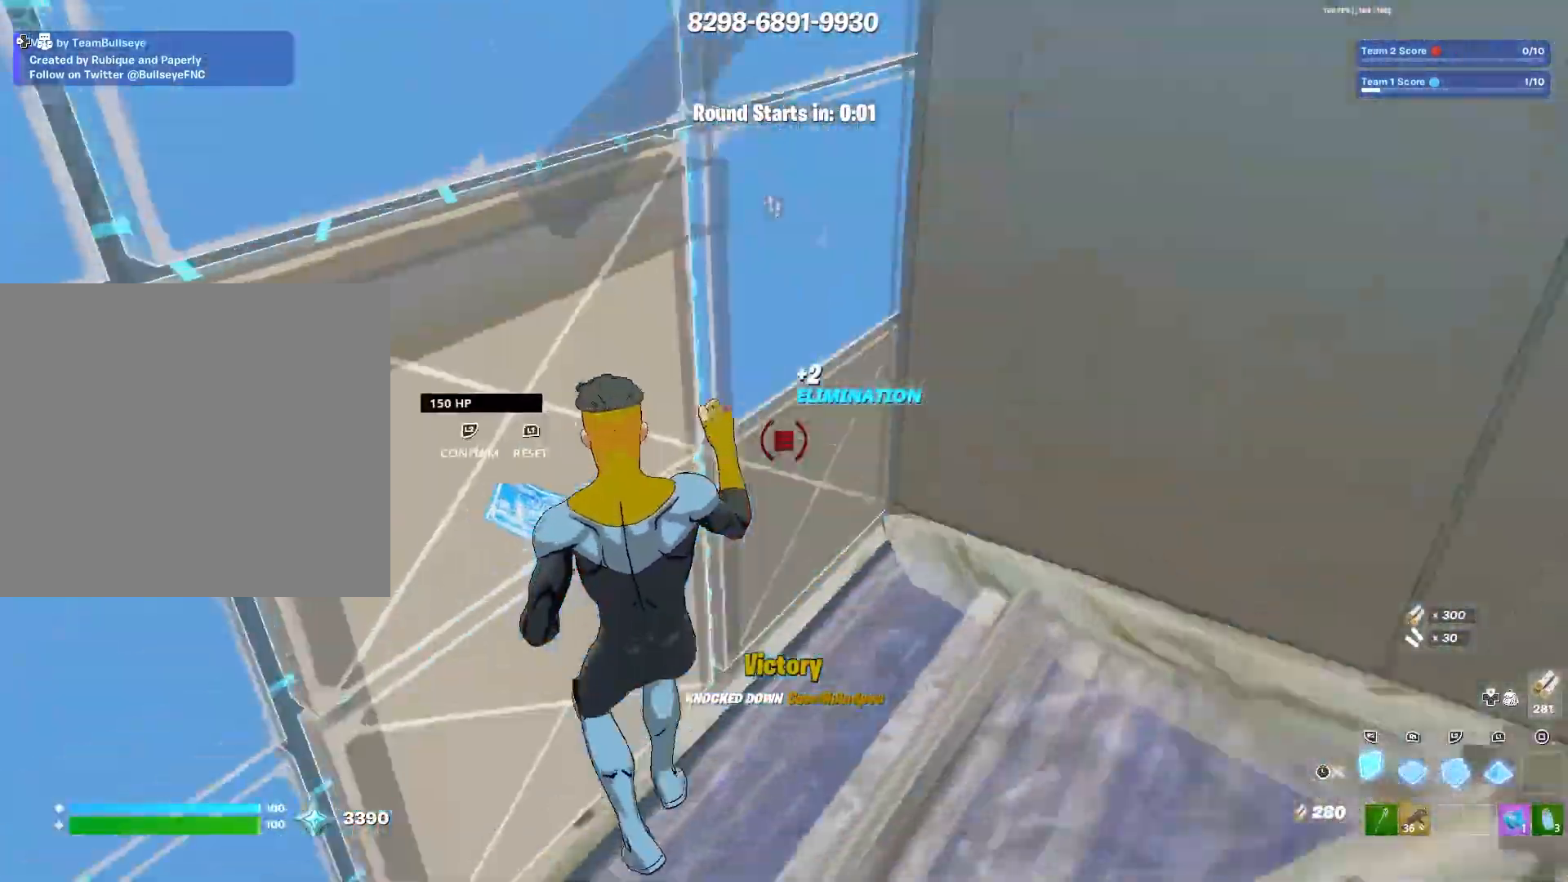
{"buttons": ["L3"], "left_stick": "up-left", "right_stick": "center", "events": [[67, "right_stick", "up"], [133, "right_stick", "left"], [167, "left_stick", "up-left"], [267, "right_stick", "right"], [367, "right_stick", "left"], [433, "right_stick", "center"], [483, "L3", "down"]]}
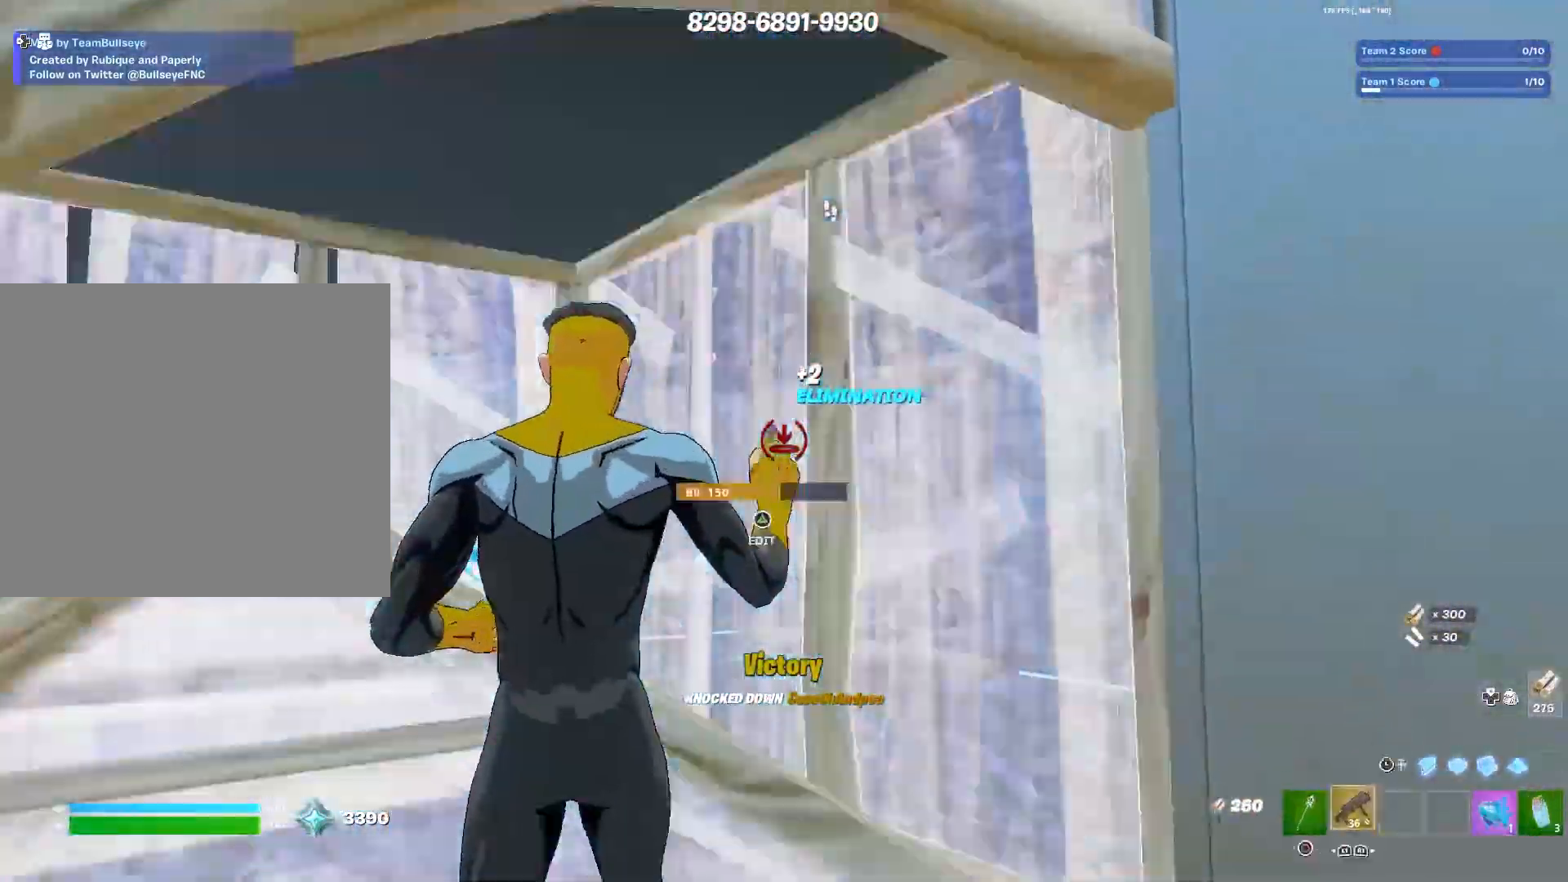
{"buttons": ["TRIANGLE"], "left_stick": "up", "right_stick": "down-right", "events": [[17, "right_stick", "down"], [117, "L3", "up"], [117, "right_stick", "center"], [383, "left_stick", "up"], [433, "right_stick", "down-right"], [500, "TRIANGLE", "down"]]}
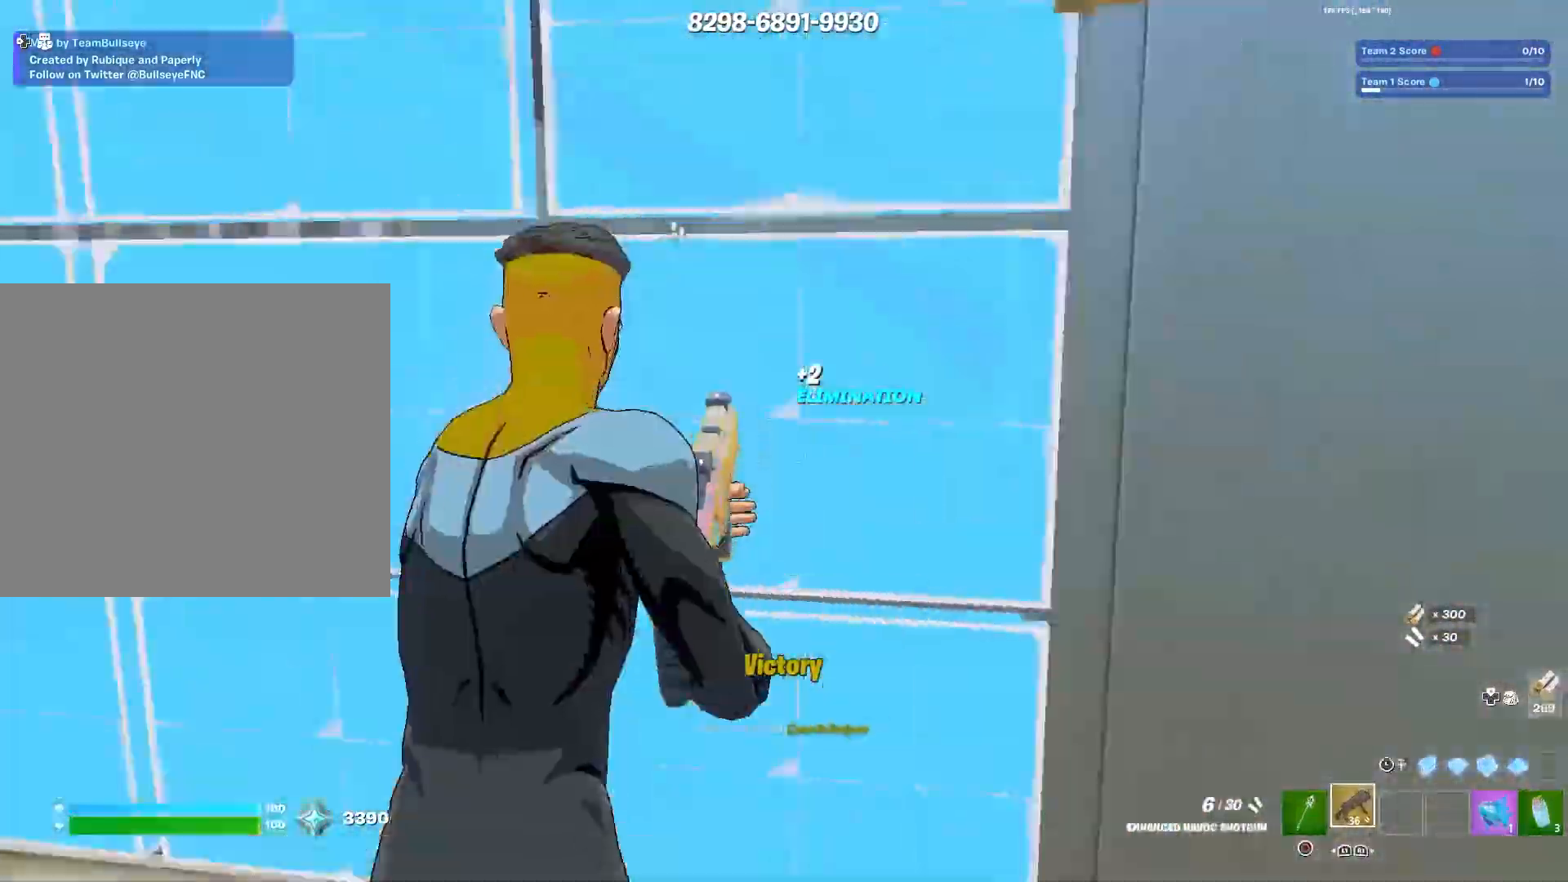
{"buttons": [], "left_stick": "up-right", "right_stick": "left", "events": [[50, "TRIANGLE", "up"], [50, "right_stick", "up-right"], [100, "right_stick", "up-left"], [150, "right_stick", "down-left"], [200, "L3", "down"], [233, "right_stick", "down-right"], [300, "L3", "up"], [300, "R3", "down"], [317, "left_stick", "up-right"], [317, "right_stick", "down-left"], [383, "R3", "up"], [433, "right_stick", "center"], [483, "right_stick", "left"]]}
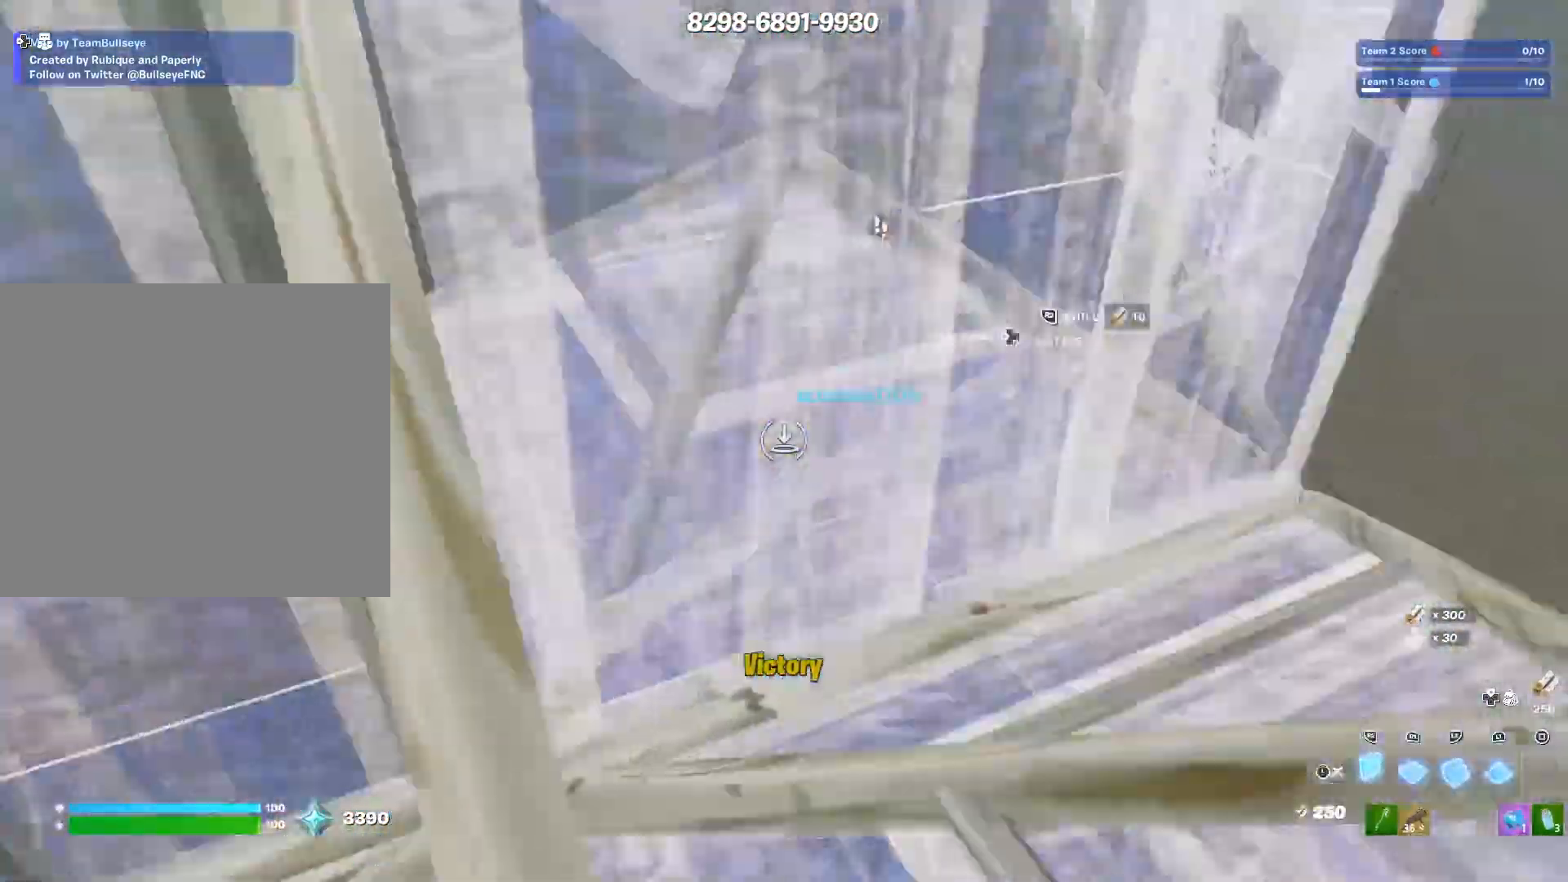
{"buttons": [], "left_stick": "up", "right_stick": "left", "events": [[33, "right_stick", "center"], [50, "L3", "down"], [50, "left_stick", "up"], [183, "L3", "up"], [200, "TRIANGLE", "down"], [250, "TRIANGLE", "up"], [250, "right_stick", "left"], [300, "right_stick", "down"], [400, "right_stick", "up"], [500, "right_stick", "left"]]}
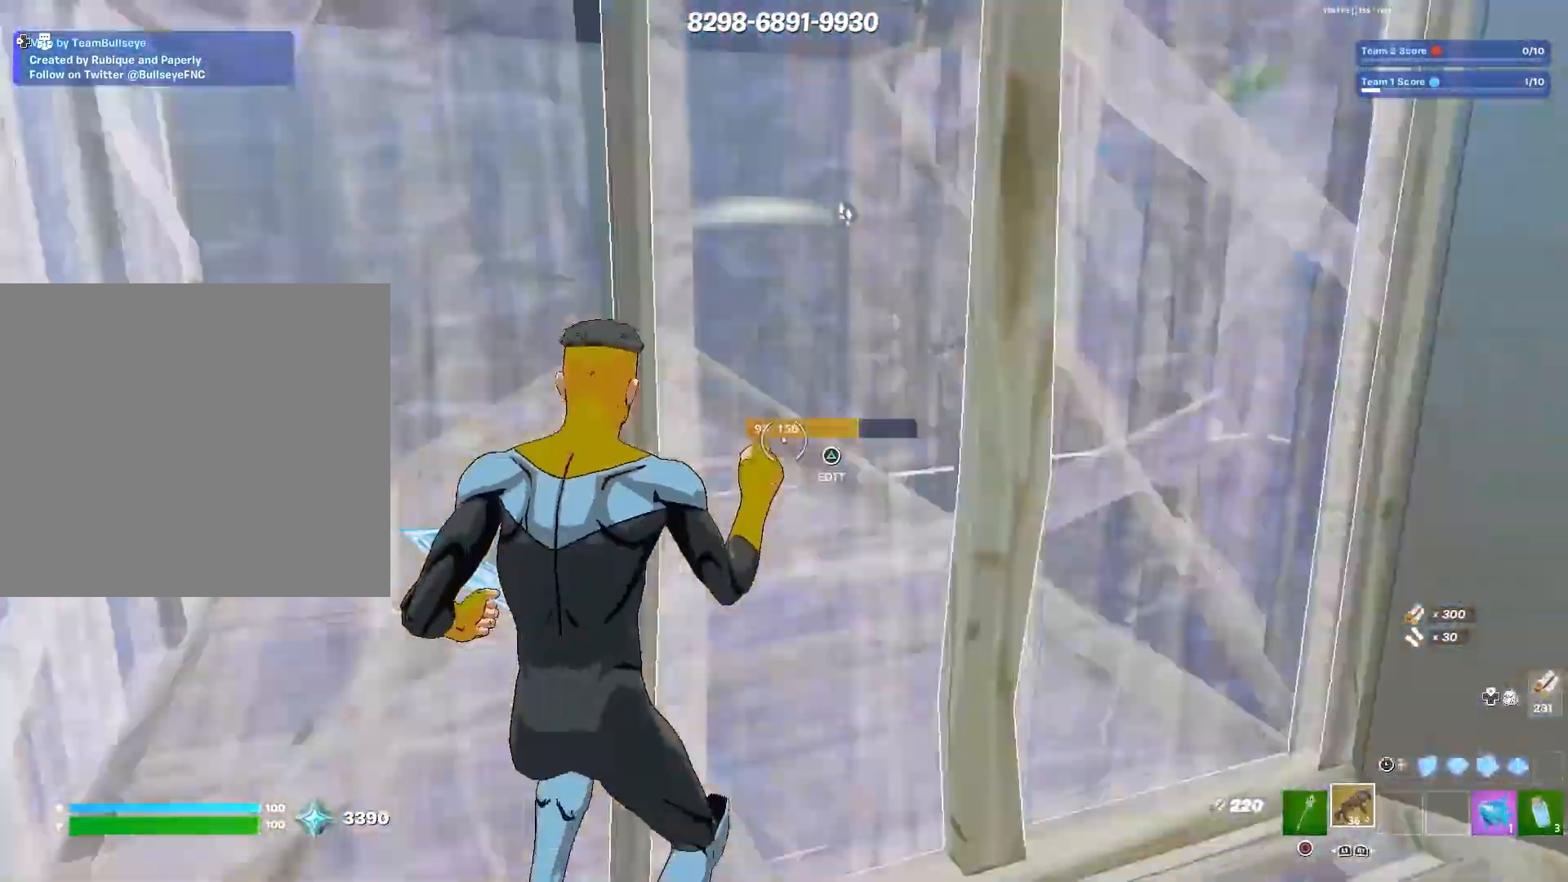
{"buttons": [], "left_stick": "down-left", "right_stick": "up-right", "events": [[133, "right_stick", "right"], [183, "right_stick", "up"], [233, "left_stick", "down-left"], [300, "right_stick", "up-right"]]}
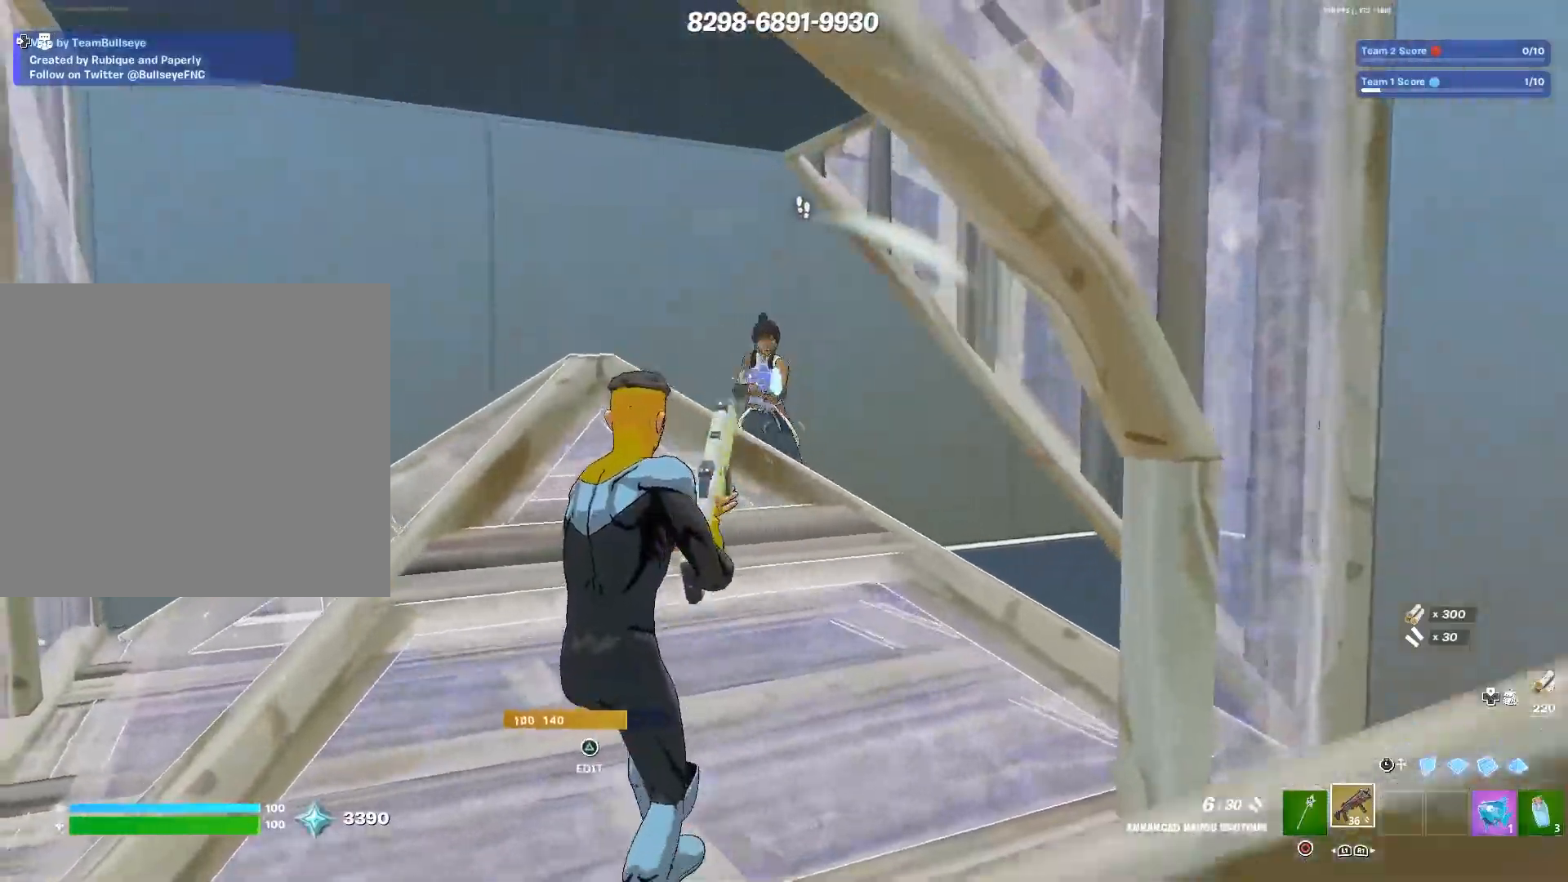
{"buttons": ["L3"], "left_stick": "right", "right_stick": "down", "events": [[50, "left_stick", "down"], [67, "right_stick", "up-left"], [167, "left_stick", "down-right"], [167, "right_stick", "center"], [183, "R3", "down"], [217, "right_stick", "down-right"], [300, "R3", "up"], [300, "left_stick", "right"], [400, "right_stick", "down-left"], [433, "TRIANGLE", "down"], [467, "TRIANGLE", "up"], [483, "right_stick", "down"], [500, "L3", "down"]]}
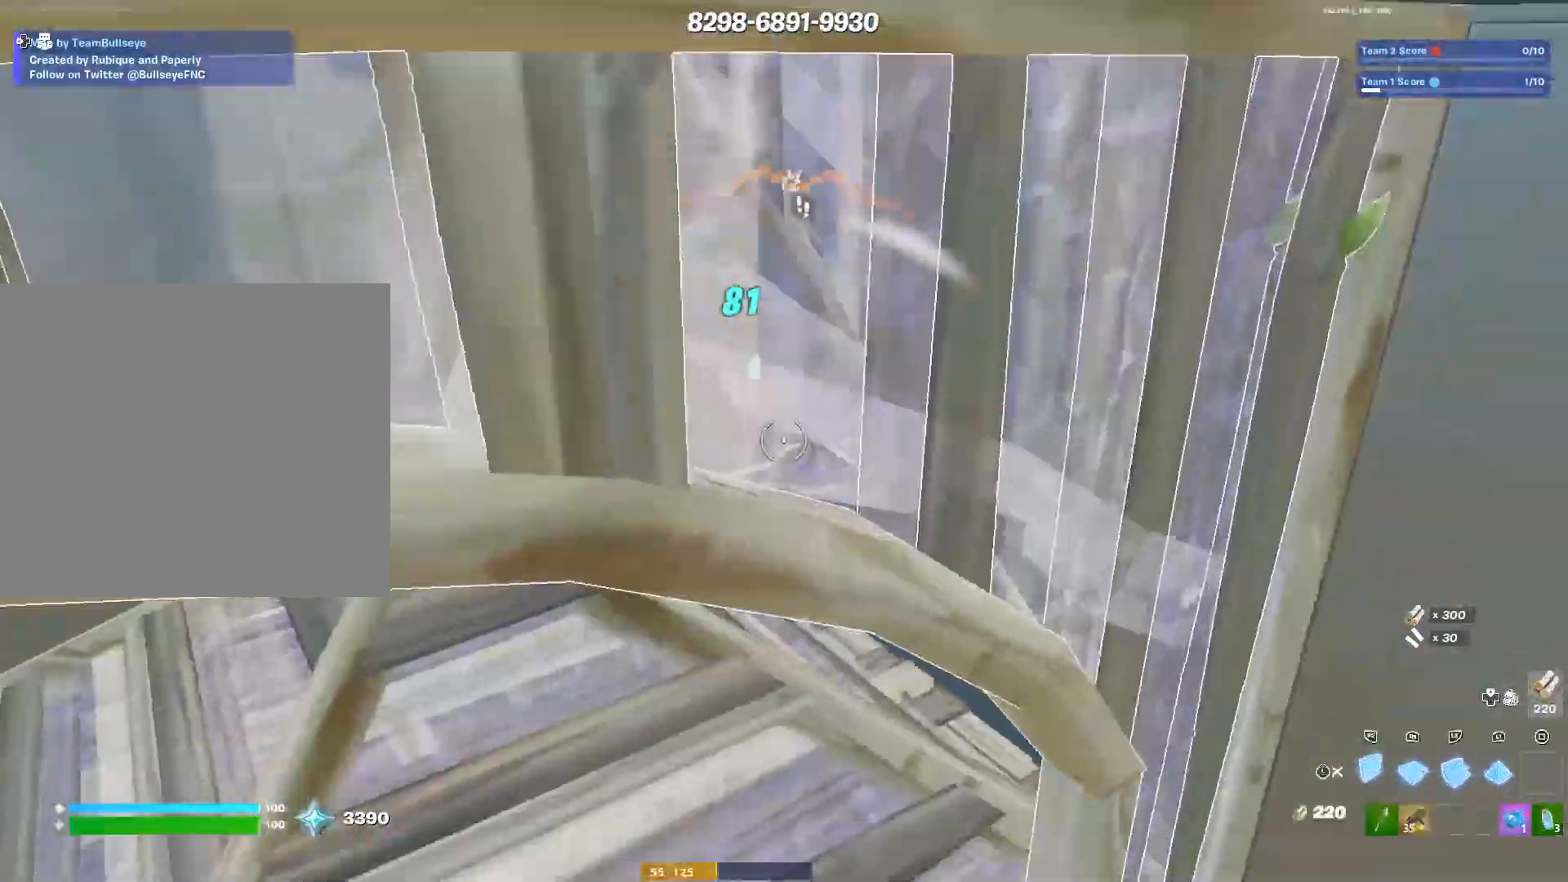
{"buttons": ["TRIANGLE"], "left_stick": "up", "right_stick": "center", "events": [[133, "L3", "up"], [133, "right_stick", "right"], [183, "right_stick", "up"], [217, "left_stick", "up"], [283, "right_stick", "left"], [317, "L3", "down"], [350, "right_stick", "center"], [417, "L3", "up"], [417, "TRIANGLE", "down"]]}
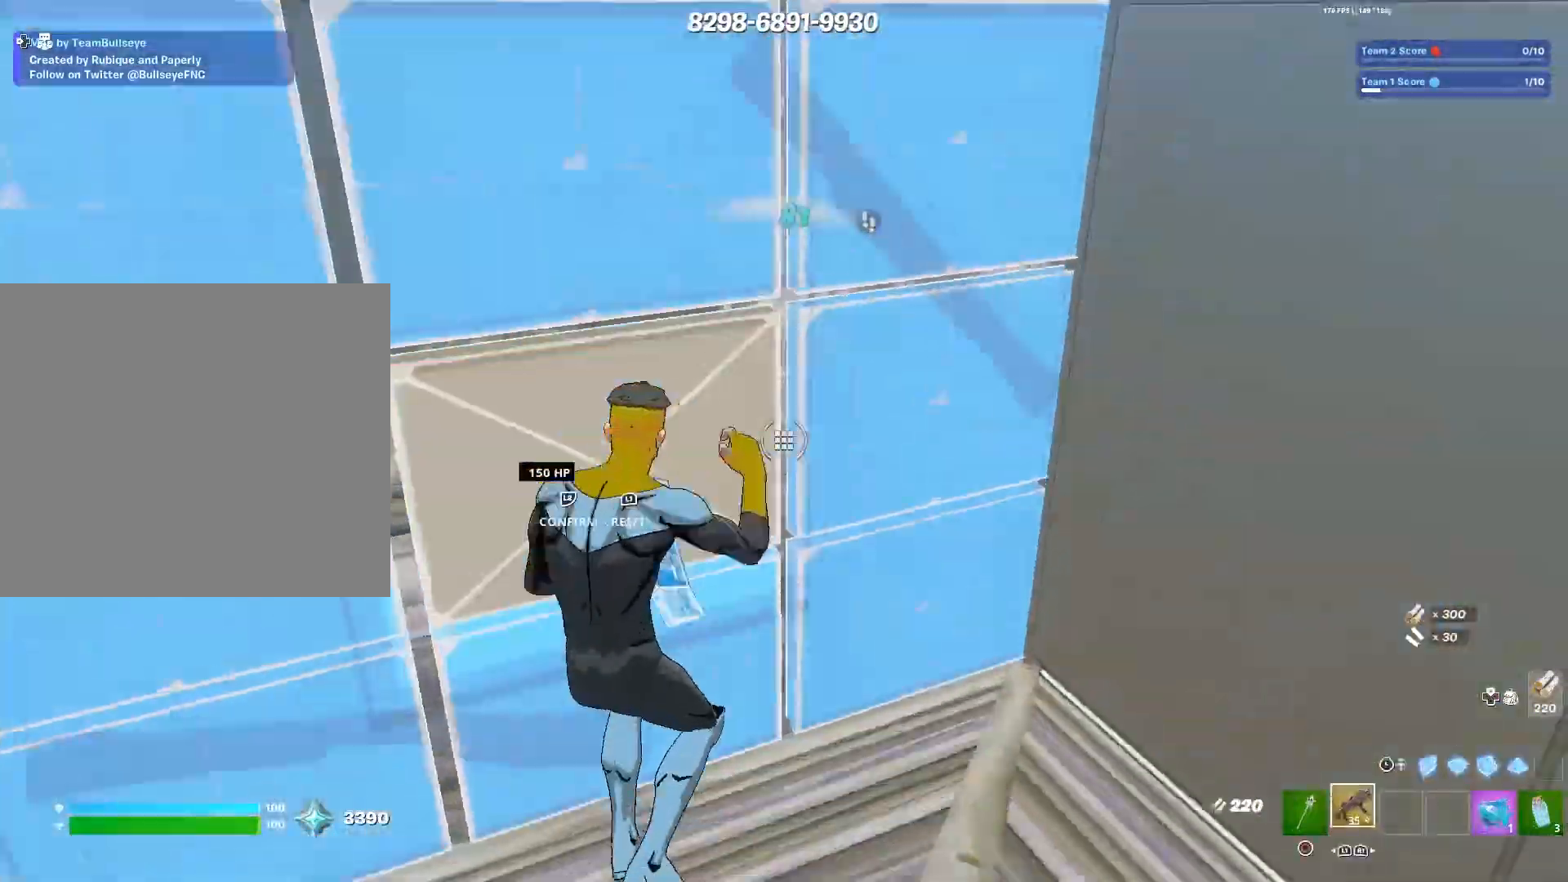
{"buttons": [], "left_stick": "left", "right_stick": "center", "events": [[17, "right_stick", "down-right"], [33, "TRIANGLE", "up"], [83, "right_stick", "up-left"], [200, "right_stick", "down-left"], [233, "left_stick", "center"], [283, "right_stick", "down-right"], [317, "left_stick", "up-left"], [483, "left_stick", "left"], [500, "right_stick", "center"]]}
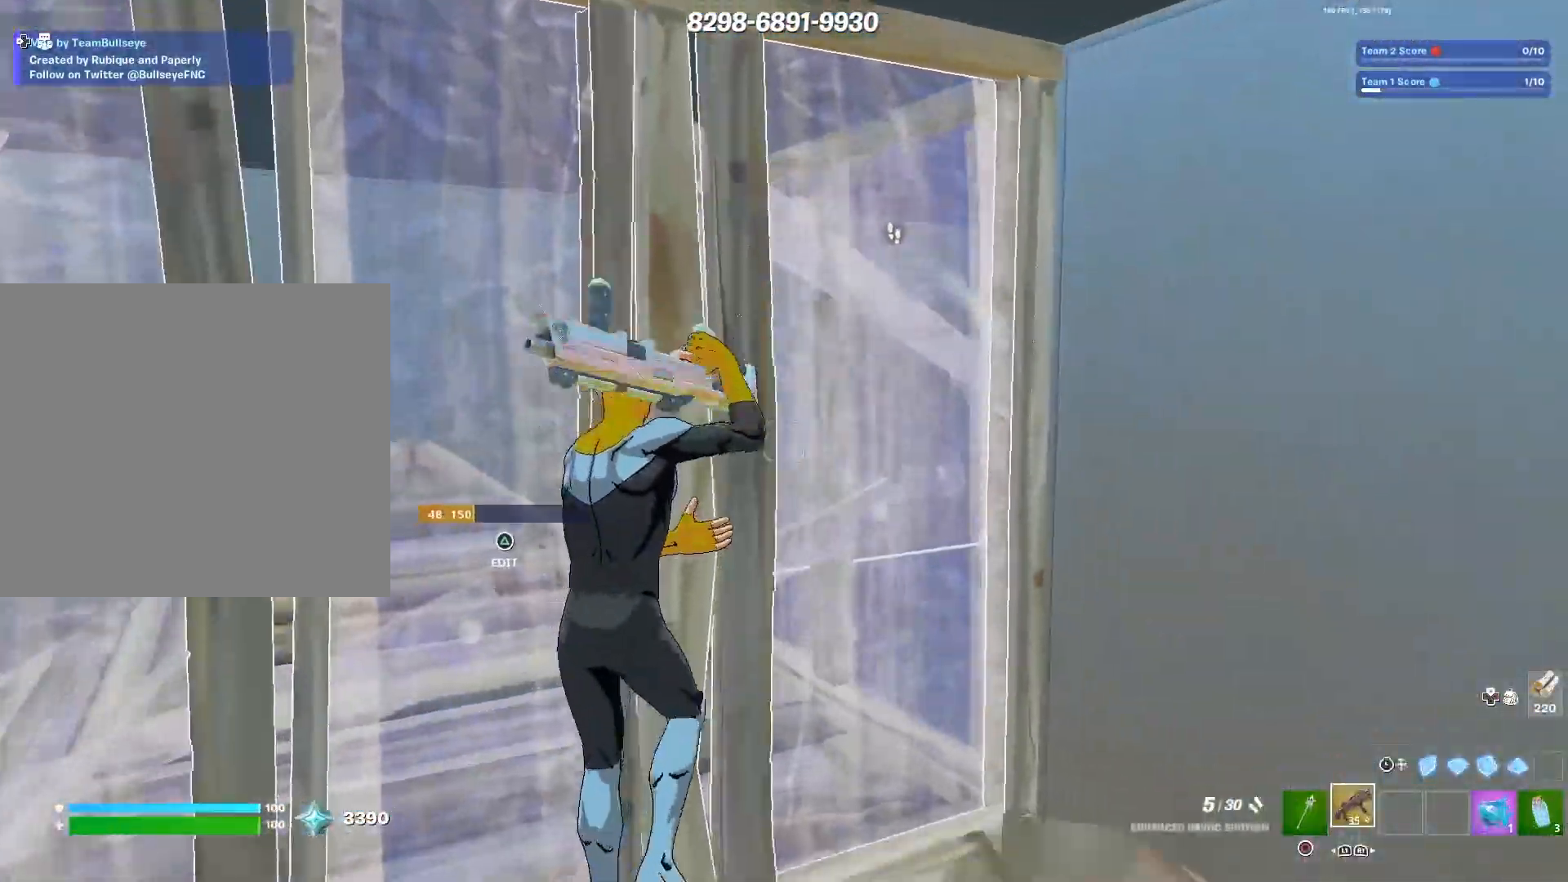
{"buttons": [], "left_stick": "up-right", "right_stick": "down-right", "events": [[67, "right_stick", "right"], [83, "left_stick", "down-left"], [100, "TRIANGLE", "down"], [167, "right_stick", "up"], [183, "TRIANGLE", "up"], [267, "right_stick", "left"], [283, "left_stick", "right"], [333, "right_stick", "down-right"], [383, "CIRCLE", "down"], [383, "left_stick", "up-right"], [500, "CIRCLE", "up"]]}
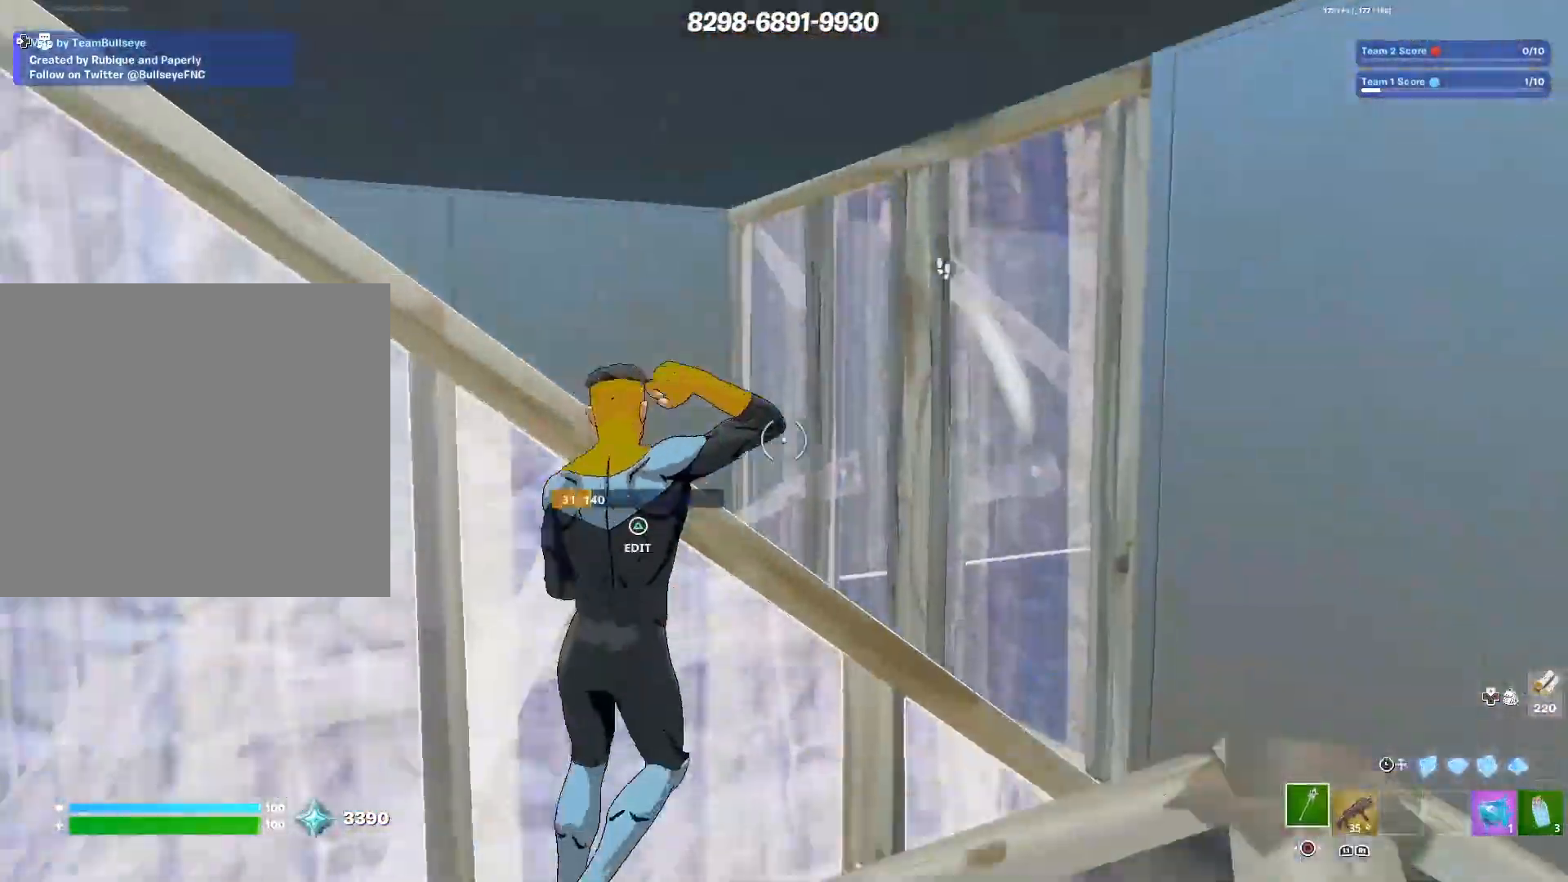
{"buttons": [], "left_stick": "left", "right_stick": "up-right", "events": [[83, "R3", "down"], [150, "left_stick", "up-left"], [200, "R3", "up"], [350, "right_stick", "center"], [400, "left_stick", "left"], [417, "right_stick", "up-right"]]}
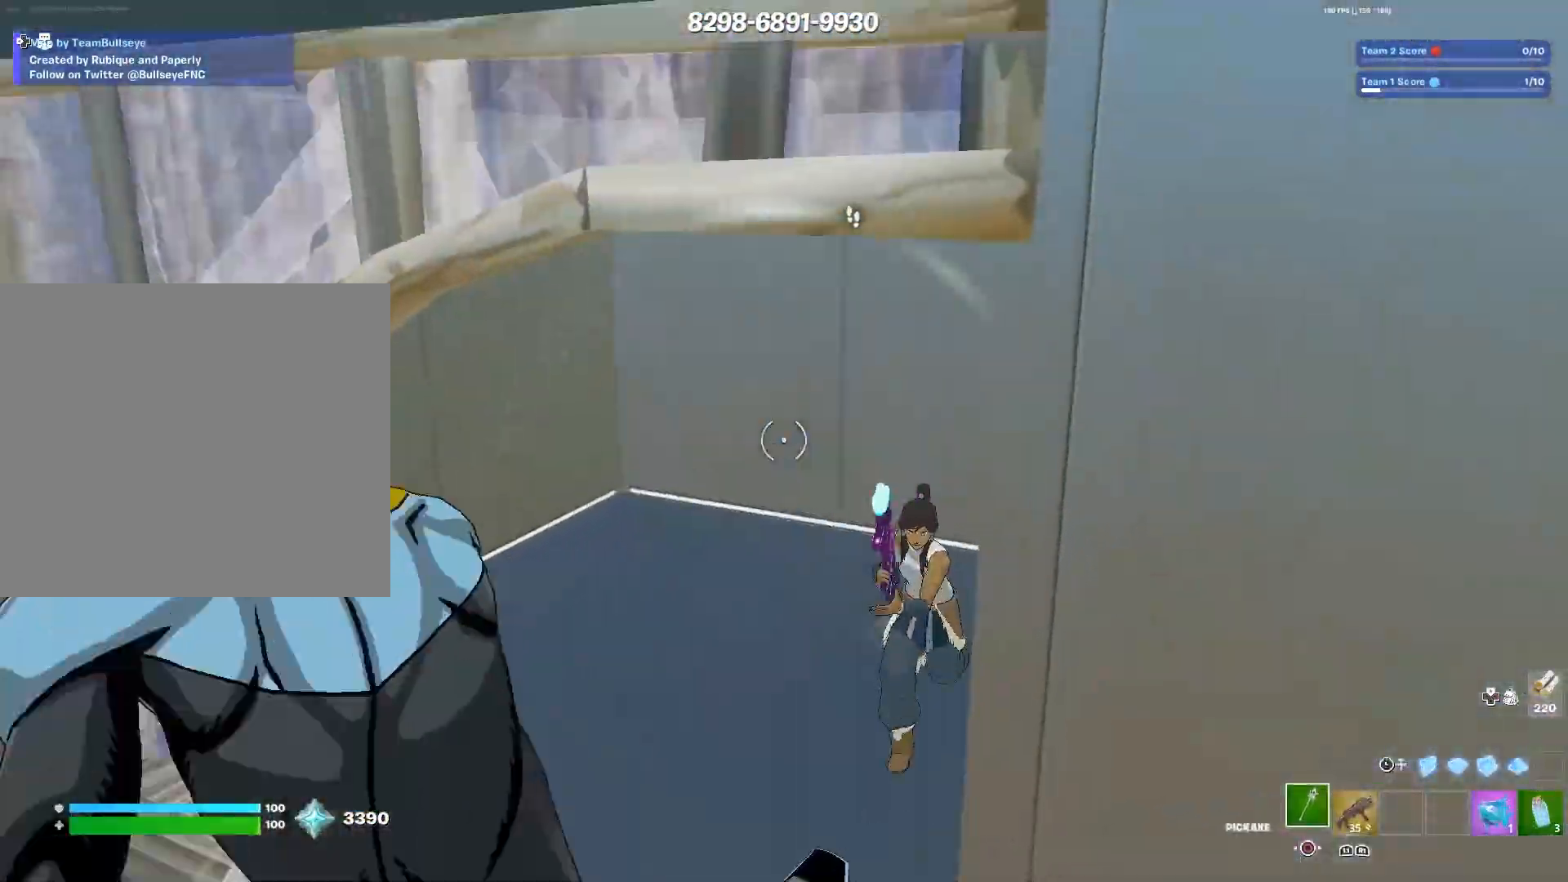
{"buttons": [], "left_stick": "left", "right_stick": "center", "events": [[17, "right_stick", "center"], [50, "L3", "down"], [83, "right_stick", "down"], [183, "L3", "up"], [183, "left_stick", "up-left"], [183, "right_stick", "center"], [267, "L3", "down"], [417, "L3", "up"], [417, "left_stick", "left"]]}
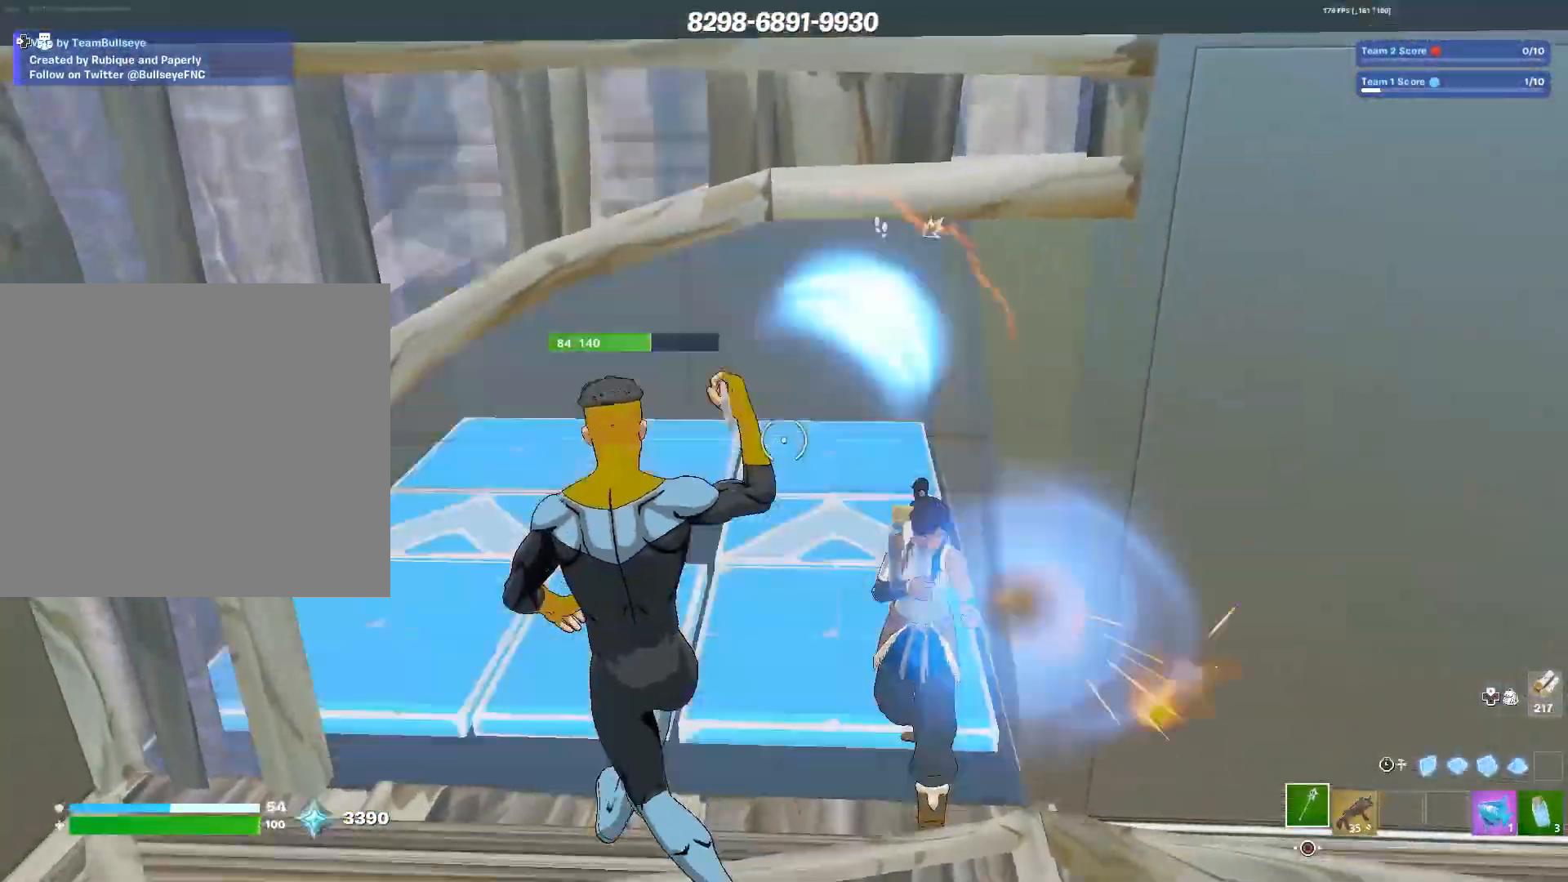
{"buttons": [], "left_stick": "down", "right_stick": "right", "events": [[33, "TRIANGLE", "down"], [33, "right_stick", "left"], [83, "TRIANGLE", "up"], [117, "right_stick", "down"], [183, "right_stick", "up-right"], [333, "right_stick", "center"], [367, "left_stick", "down-left"], [450, "right_stick", "right"], [467, "left_stick", "down"]]}
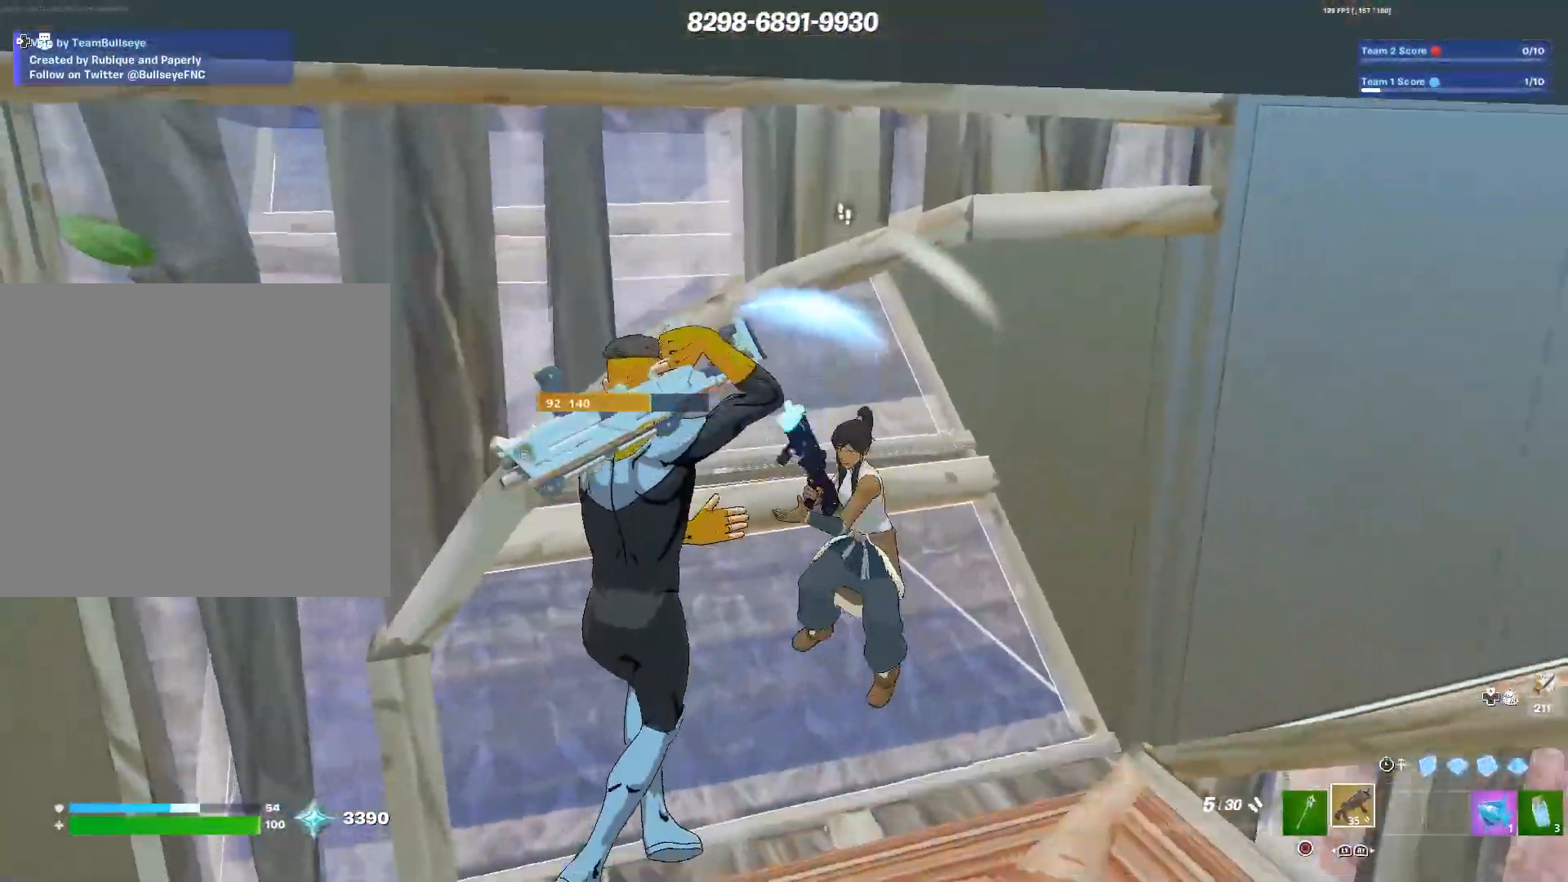
{"buttons": [], "left_stick": "down-right", "right_stick": "down-left", "events": [[17, "CROSS", "down"], [17, "right_stick", "center"], [133, "CROSS", "up"], [250, "right_stick", "up"], [367, "left_stick", "down-right"], [400, "R3", "down"], [483, "R3", "up"], [483, "right_stick", "down-left"]]}
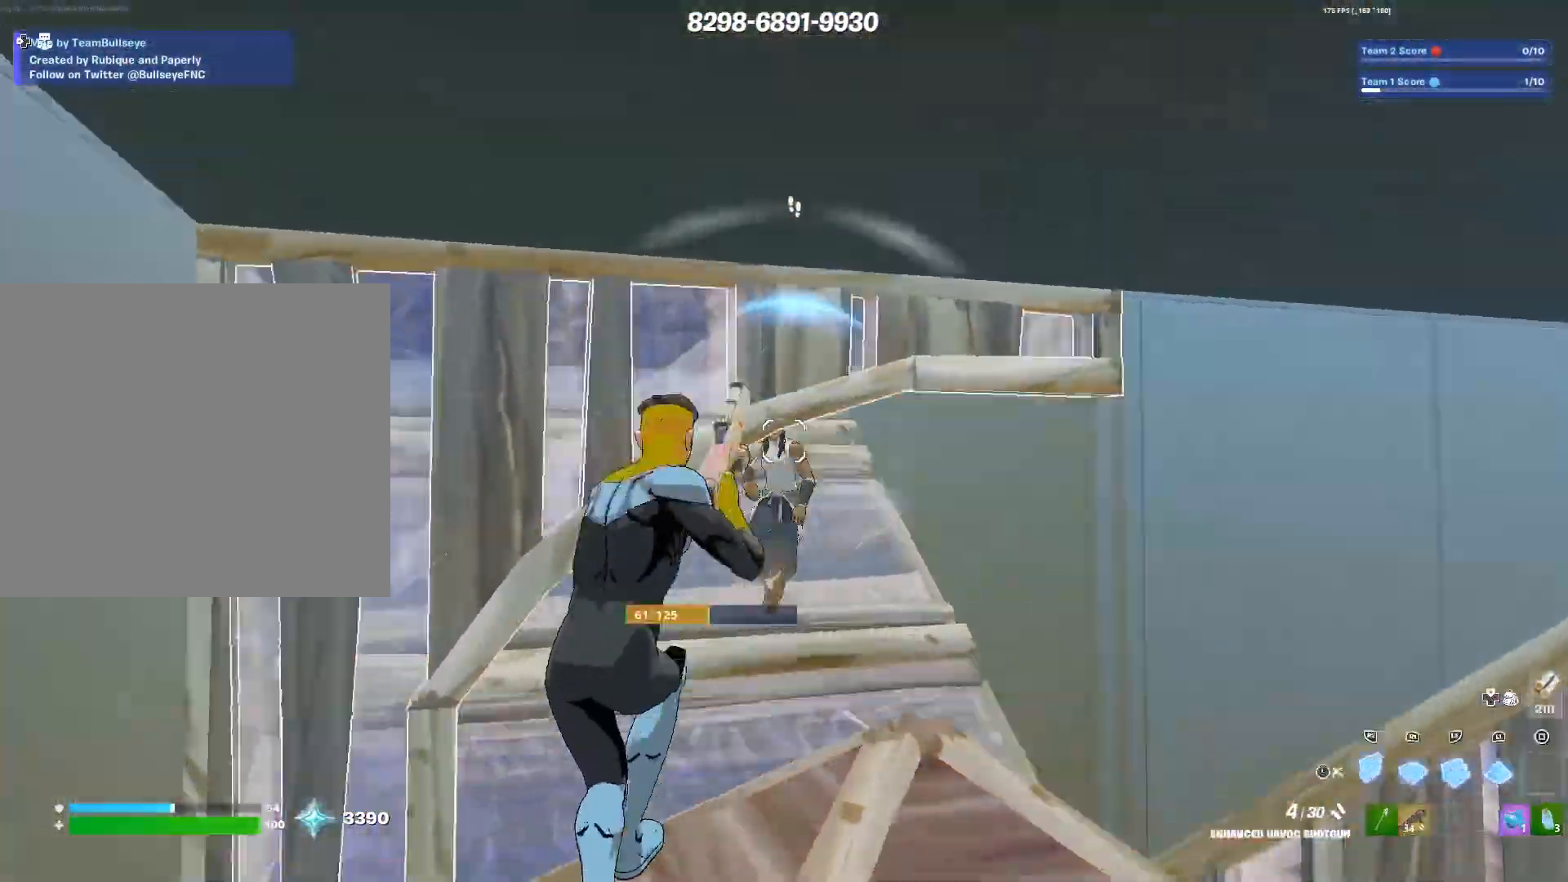
{"buttons": [], "left_stick": "up-right", "right_stick": "left", "events": [[17, "L3", "down"], [17, "left_stick", "right"], [83, "right_stick", "down"], [133, "L3", "up"], [133, "left_stick", "up-right"], [217, "L3", "down"], [300, "right_stick", "center"], [317, "CIRCLE", "down"], [333, "L3", "up"], [367, "CIRCLE", "up"], [450, "right_stick", "left"]]}
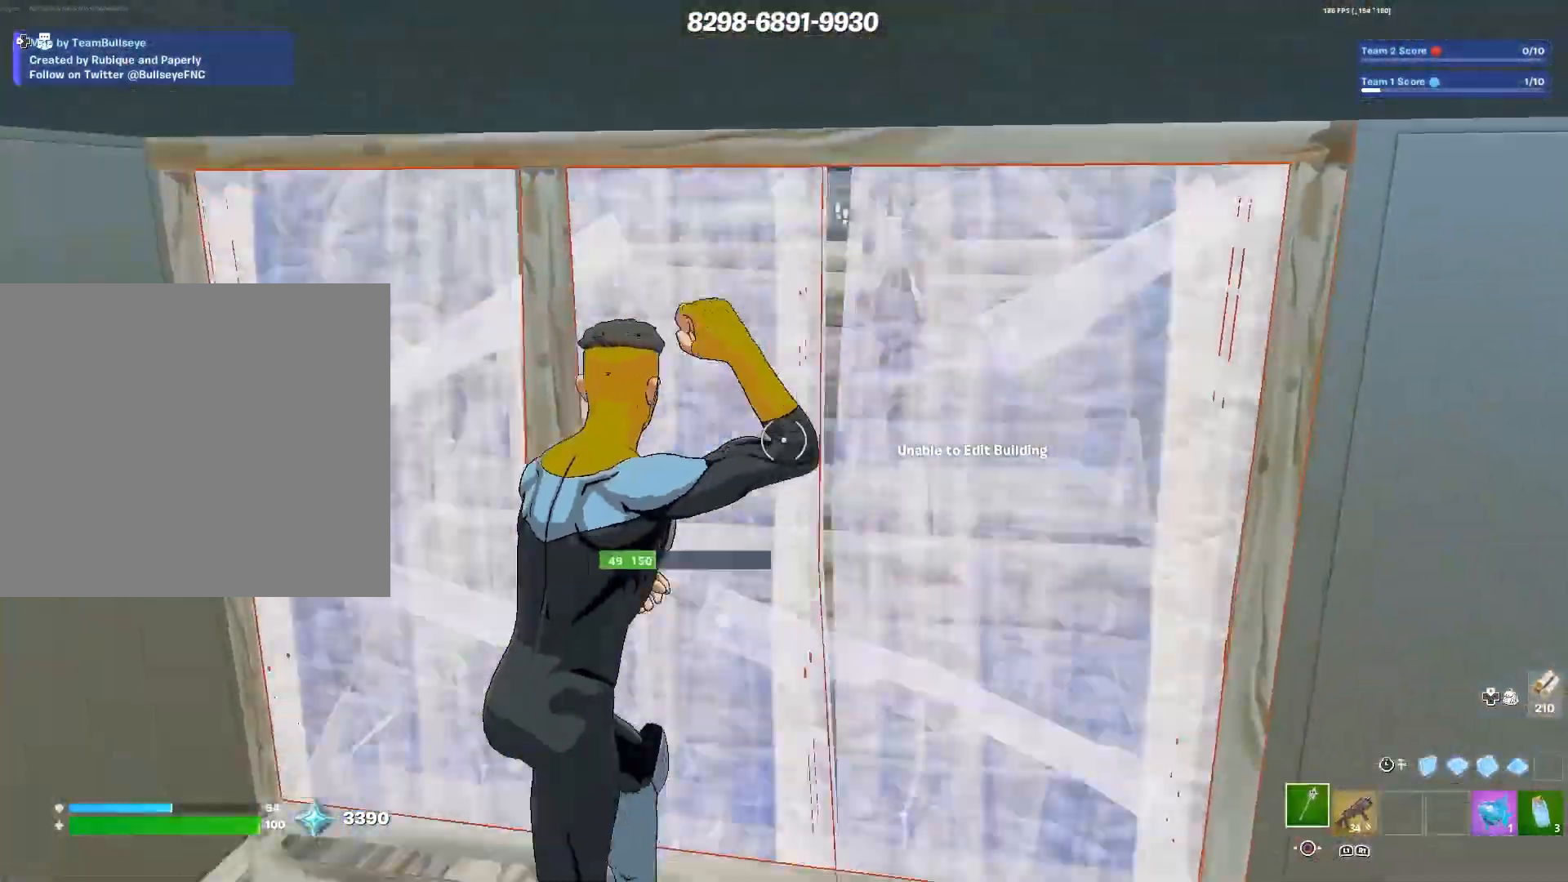
{"buttons": ["L3"], "left_stick": "left", "right_stick": "right", "events": [[50, "left_stick", "center"], [150, "left_stick", "left"], [200, "right_stick", "center"], [283, "right_stick", "down-right"], [383, "right_stick", "right"], [450, "L3", "down"]]}
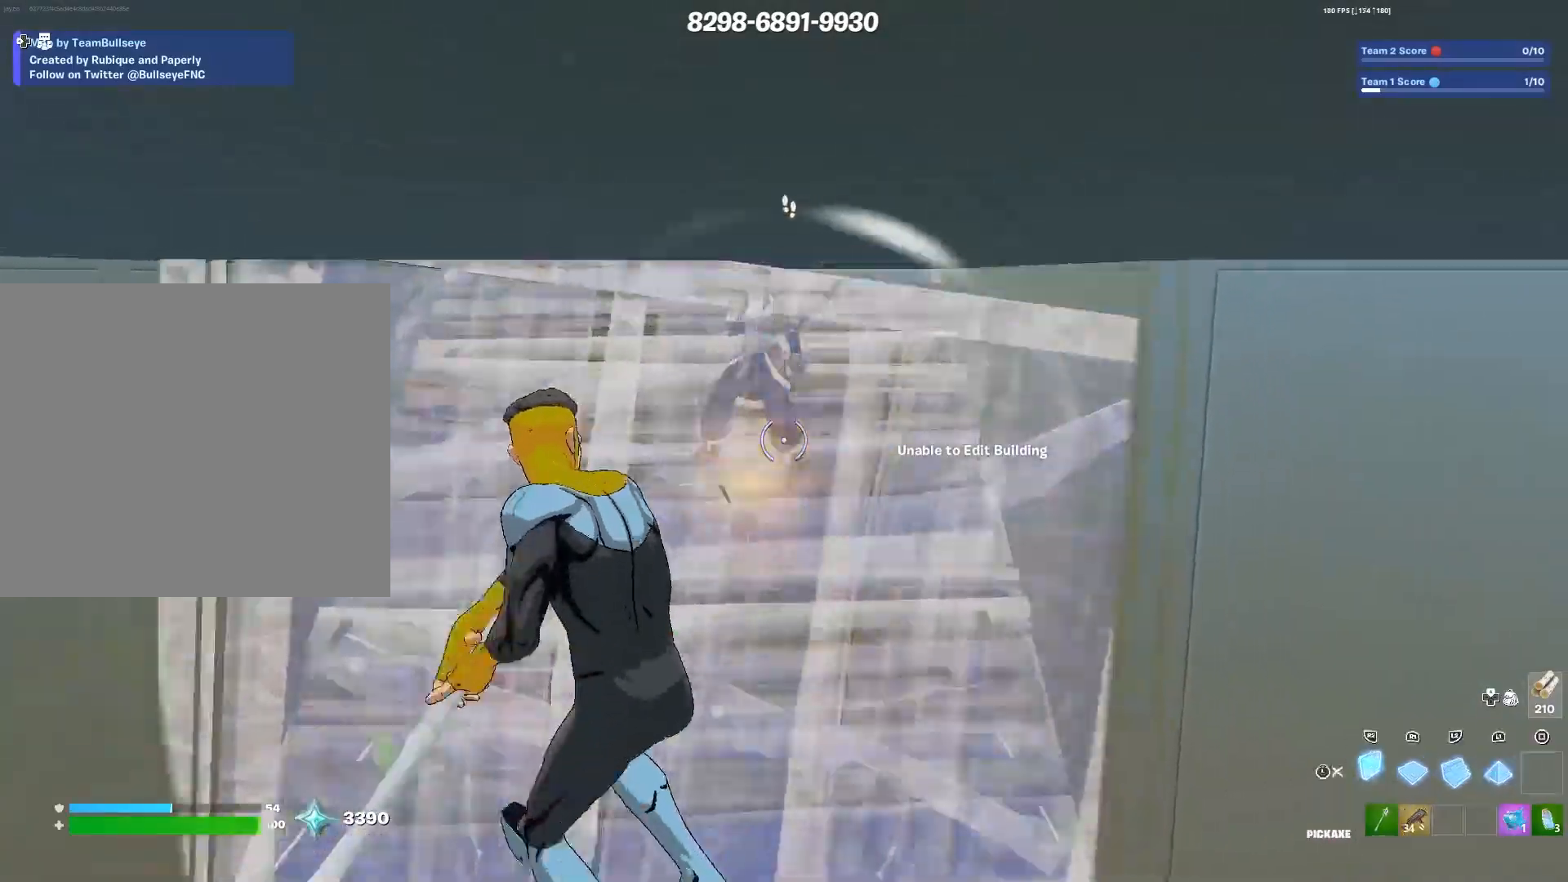
{"buttons": [], "left_stick": "left", "right_stick": "right", "events": [[67, "L3", "up"], [117, "right_stick", "center"], [133, "L3", "down"], [267, "L3", "up"], [283, "TRIANGLE", "down"], [333, "TRIANGLE", "up"], [333, "right_stick", "left"], [433, "right_stick", "right"]]}
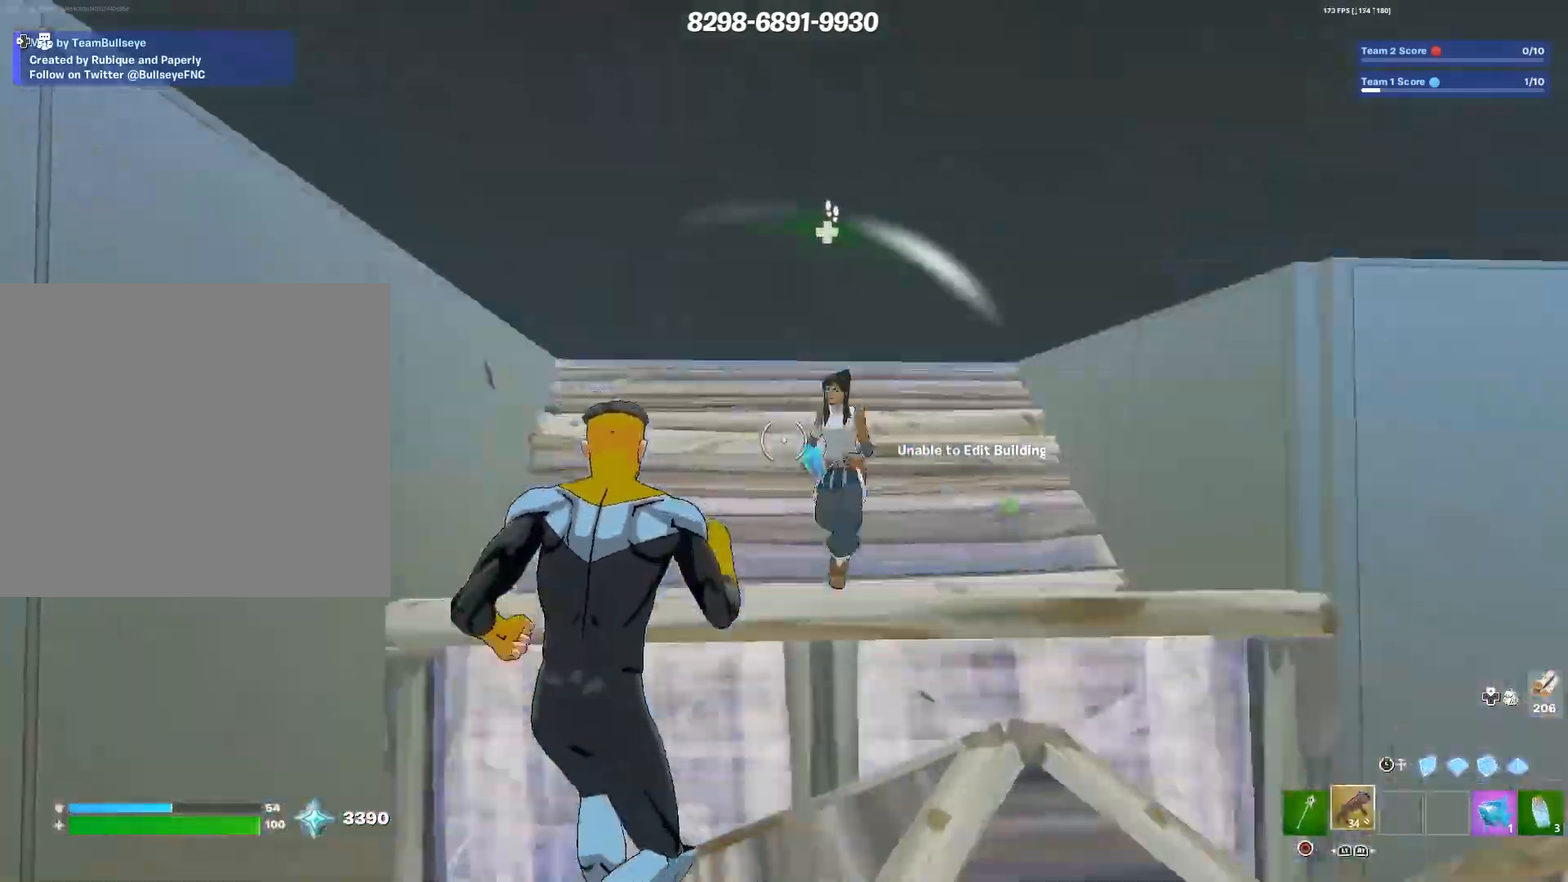
{"buttons": [], "left_stick": "right", "right_stick": "center", "events": [[167, "CROSS", "down"], [167, "right_stick", "center"], [250, "CROSS", "up"], [283, "left_stick", "down"], [333, "left_stick", "down-right"], [333, "right_stick", "right"], [383, "right_stick", "up-right"], [433, "left_stick", "right"], [500, "right_stick", "center"]]}
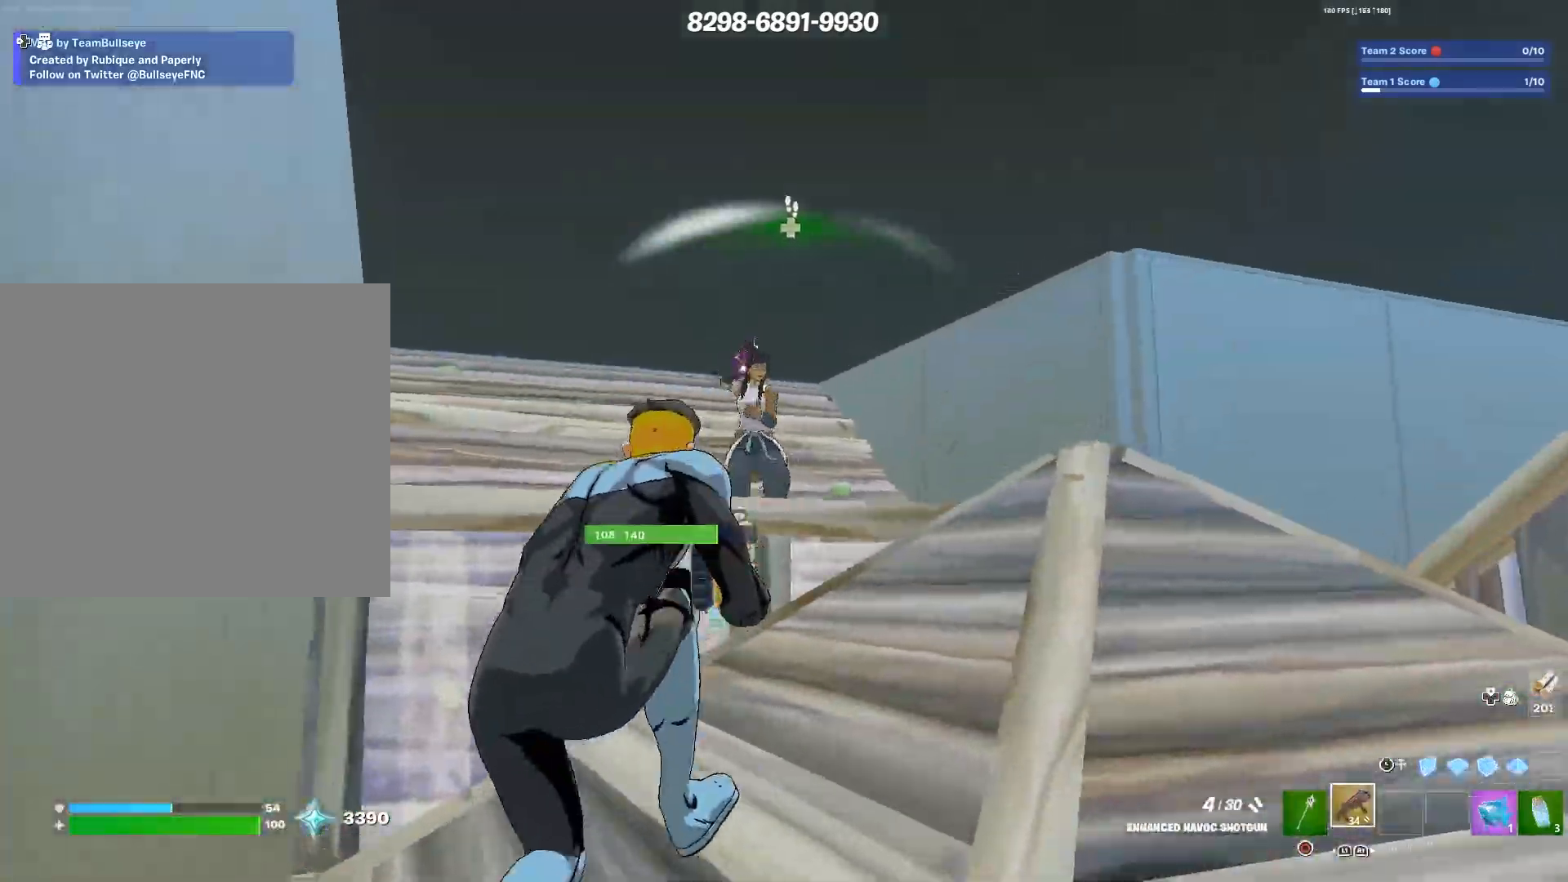
{"buttons": [], "left_stick": "up-right", "right_stick": "down-left", "events": [[117, "R3", "down"], [150, "right_stick", "down-left"], [267, "R3", "up"], [283, "left_stick", "up-right"], [417, "TRIANGLE", "down"], [467, "TRIANGLE", "up"]]}
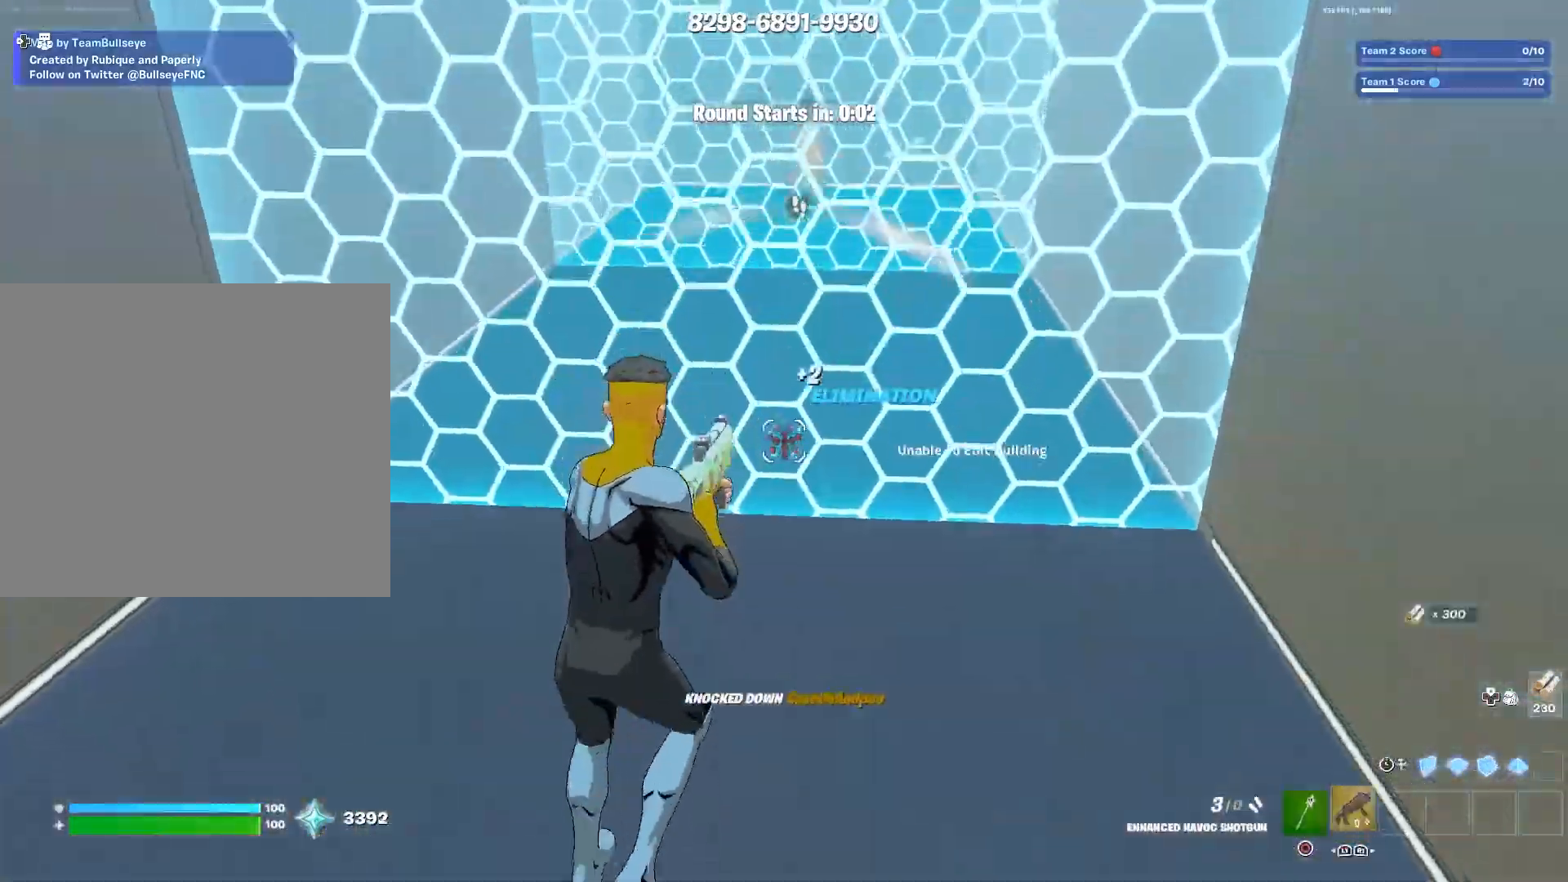
{"buttons": [], "left_stick": "up", "right_stick": "down", "events": [[67, "right_stick", "up-right"], [183, "L3", "down"], [183, "right_stick", "center"], [200, "left_stick", "down-right"], [317, "L3", "up"], [333, "left_stick", "up-right"], [367, "TRIANGLE", "down"], [417, "right_stick", "left"], [467, "TRIANGLE", "up"], [500, "left_stick", "up"], [500, "right_stick", "down"]]}
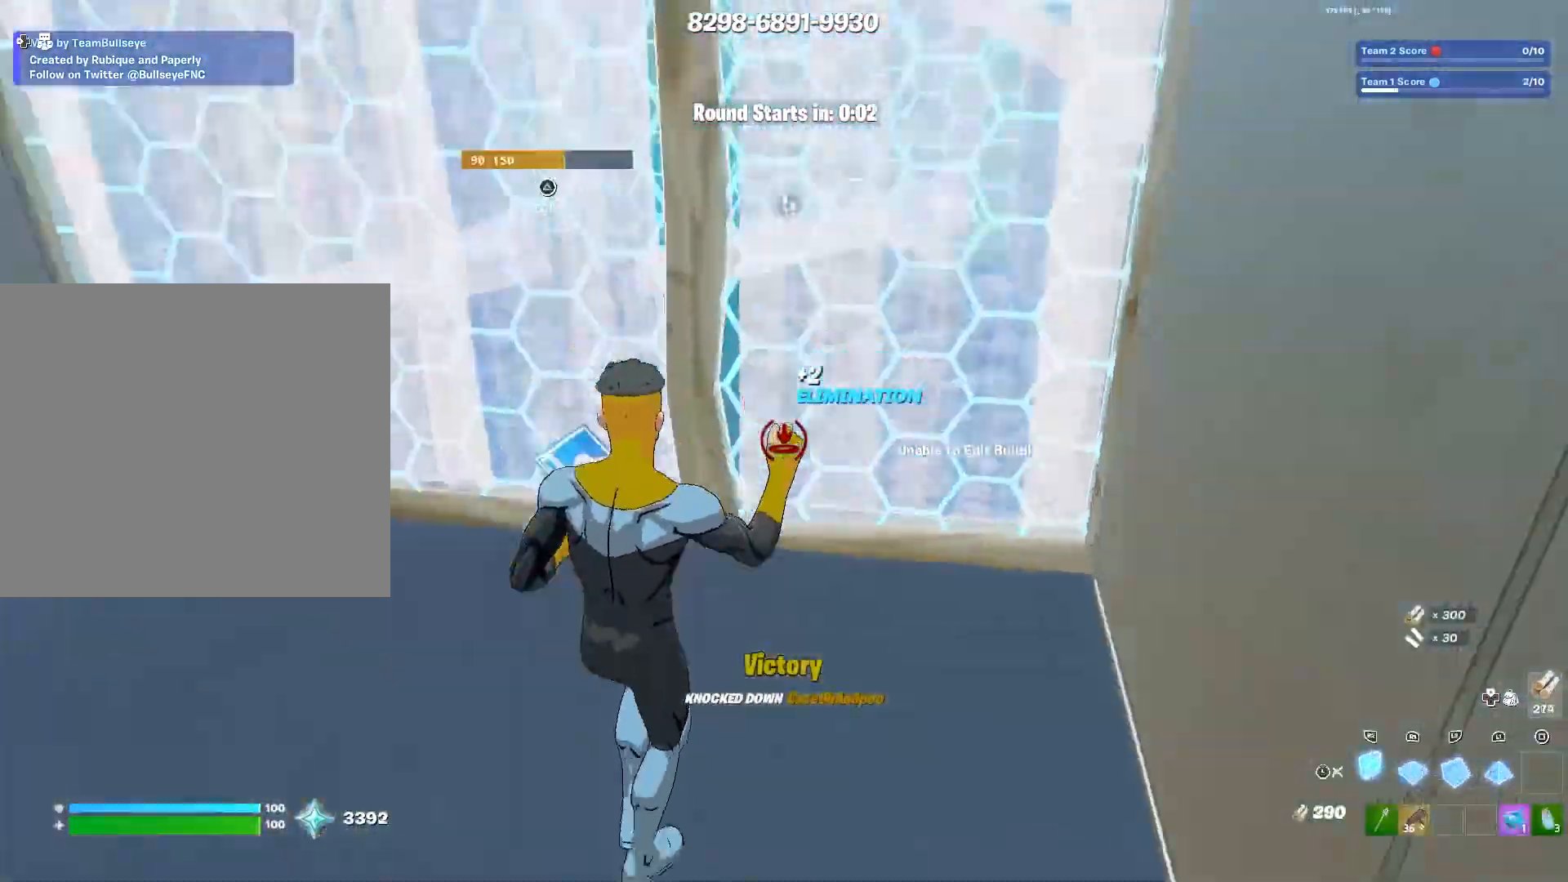
{"buttons": [], "left_stick": "down", "right_stick": "down", "events": [[33, "right_stick", "right"], [100, "right_stick", "up"], [167, "right_stick", "left"], [217, "left_stick", "left"], [233, "right_stick", "center"], [300, "left_stick", "down"], [333, "R3", "down"], [450, "R3", "up"], [450, "right_stick", "down"]]}
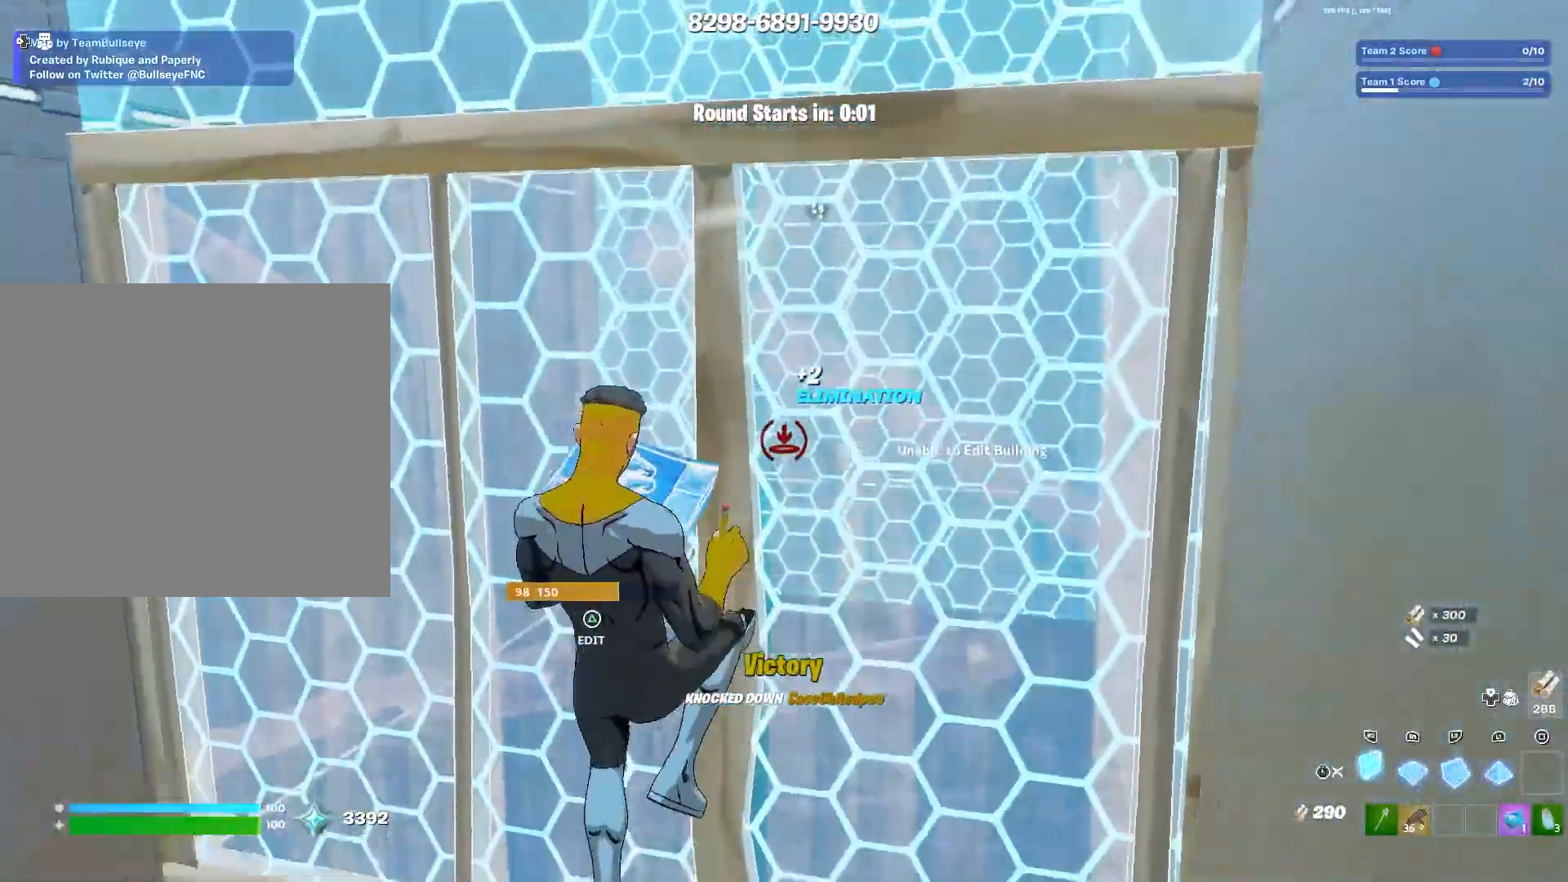
{"buttons": [], "left_stick": "up-left", "right_stick": "center", "events": [[183, "right_stick", "up-right"], [317, "left_stick", "left"], [400, "right_stick", "center"], [467, "left_stick", "up-left"]]}